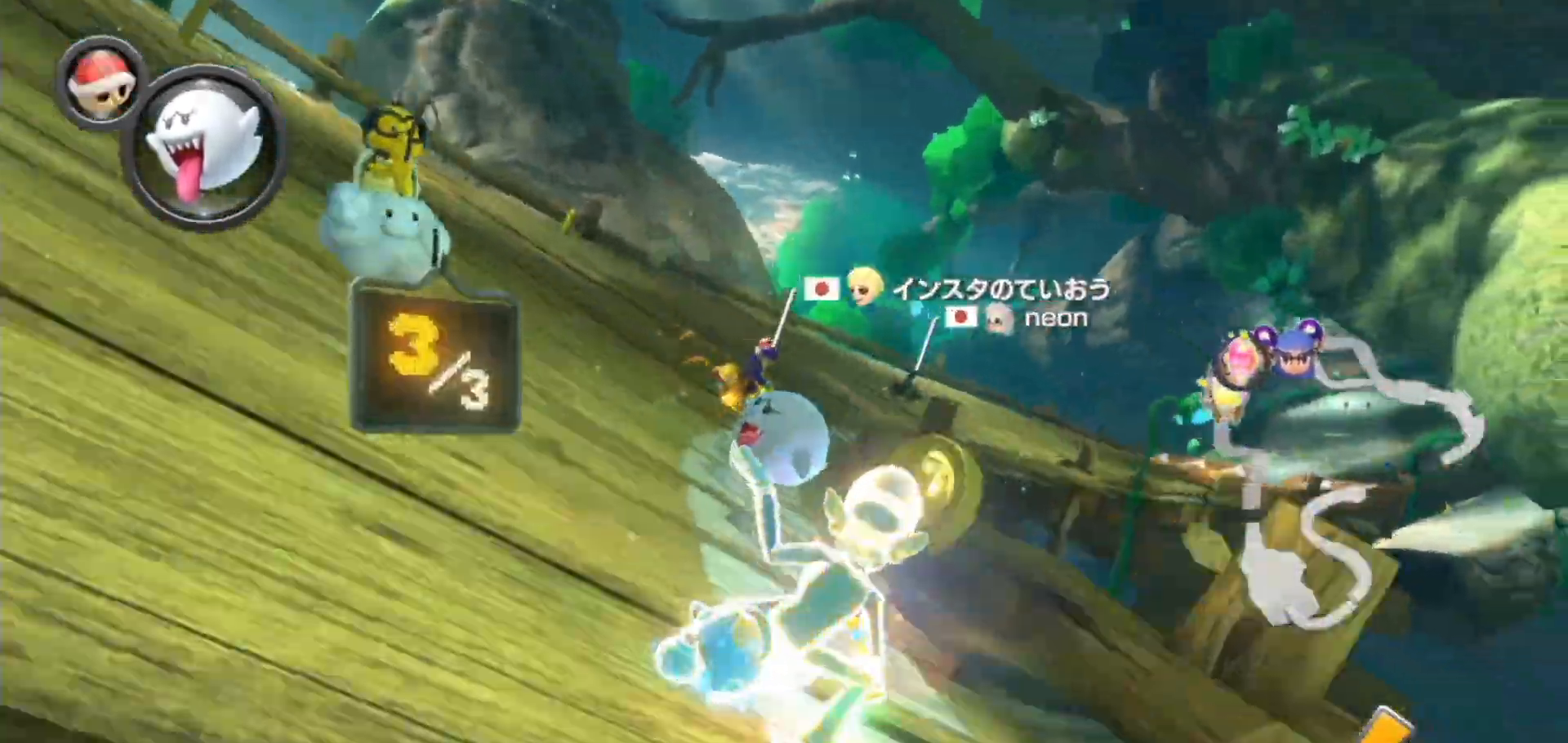
Gameplay with a controller (Nintendo layout); each line is a JSON object with the inputs held at the frame after it. "events" lists button and stick changes between this image and that frame as [ms after this image, input, new state], when the widget could be followed in between. Not read: DPAD_DOWN DPAD_LEFT DPAD_RIGHT L2 L3 R1 R2 R3.
{"buttons": ["A"], "left_stick": "center", "right_stick": "center", "events": [[50, "left_stick", "center"], [117, "right_stick", "down"], [167, "right_stick", "center"]]}
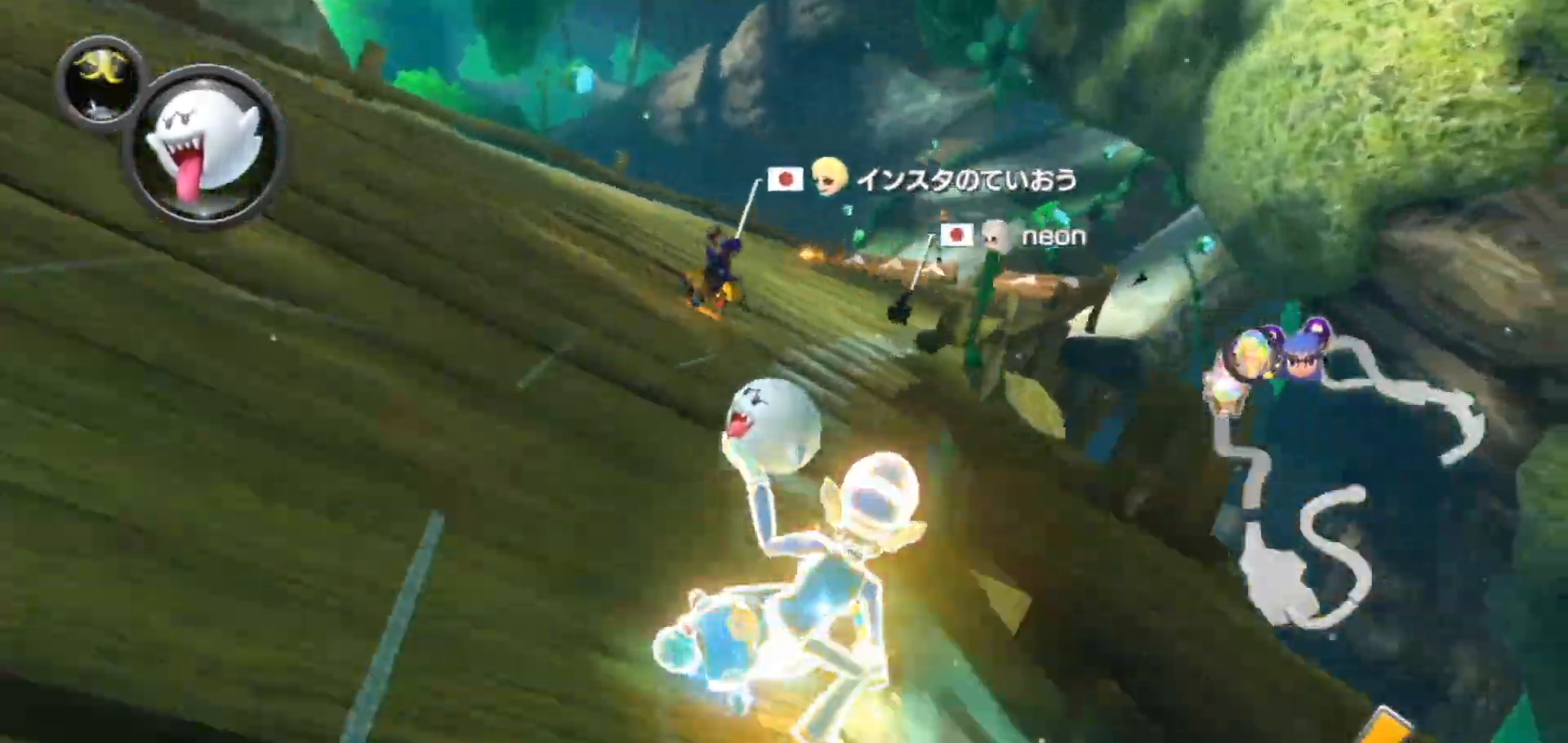
{"buttons": ["A"], "left_stick": "left", "right_stick": "center", "events": [[50, "left_stick", "left"], [200, "left_stick", "center"], [250, "left_stick", "left"]]}
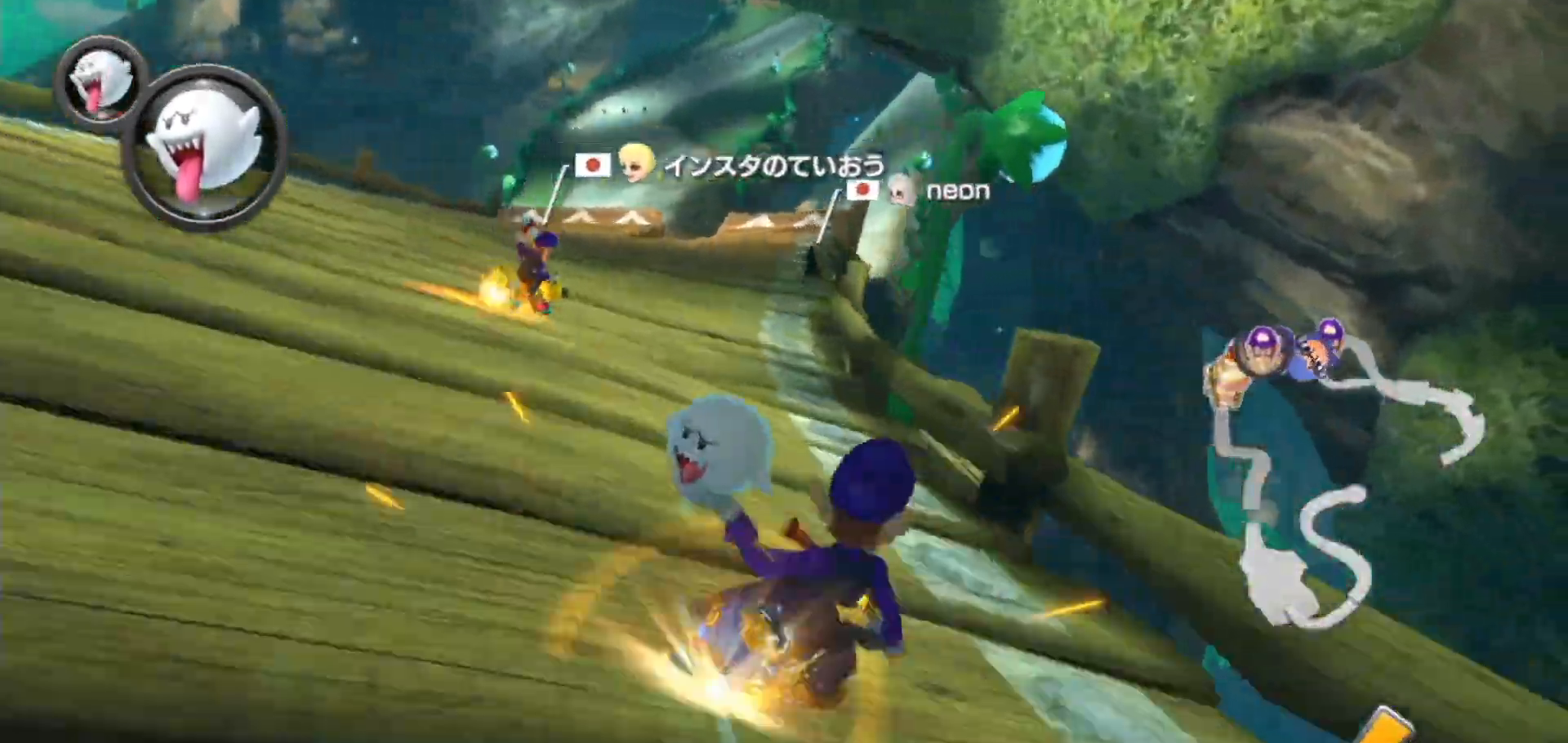
{"buttons": ["A"], "left_stick": "left", "right_stick": "center", "events": []}
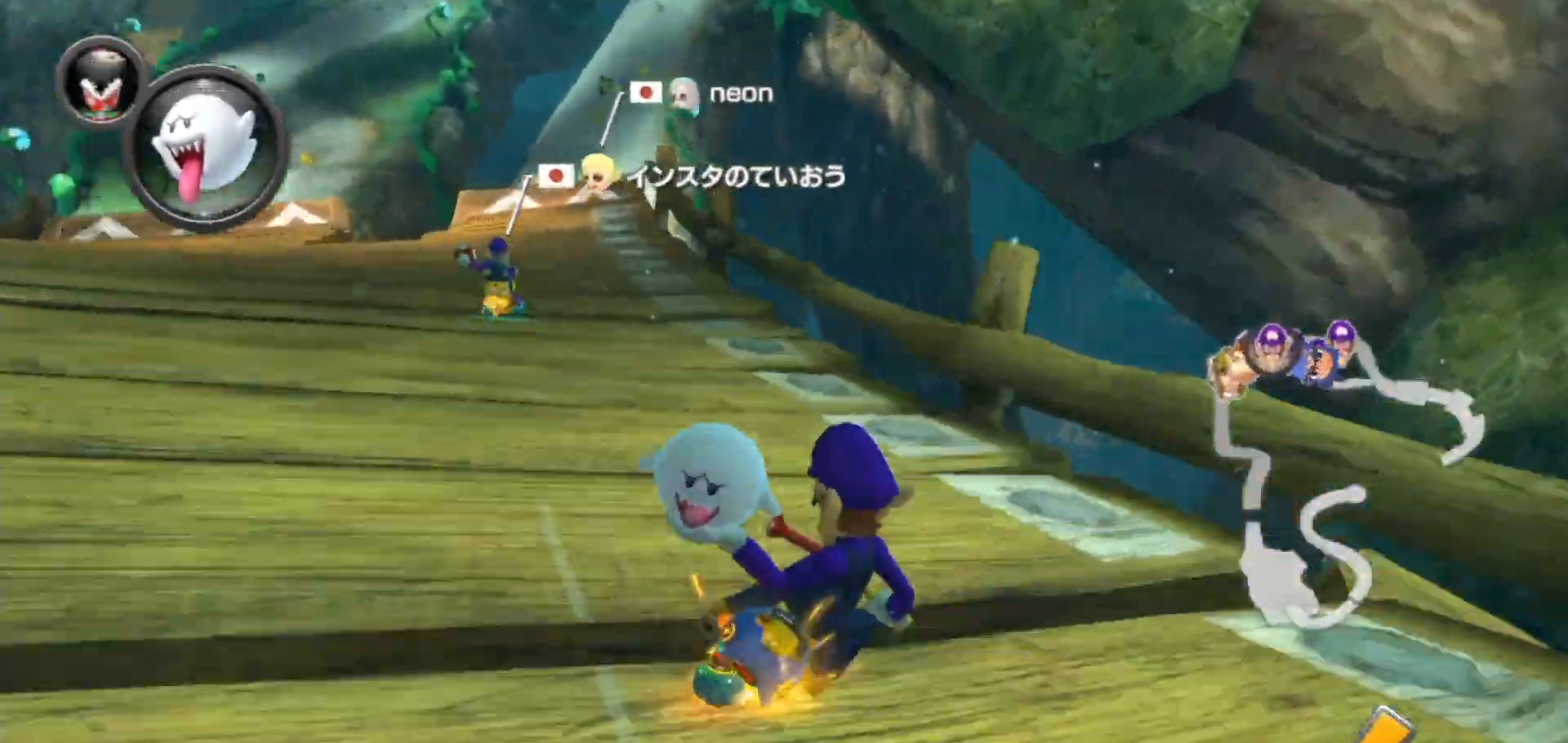
{"buttons": ["A"], "left_stick": "center", "right_stick": "center", "events": [[317, "left_stick", "center"]]}
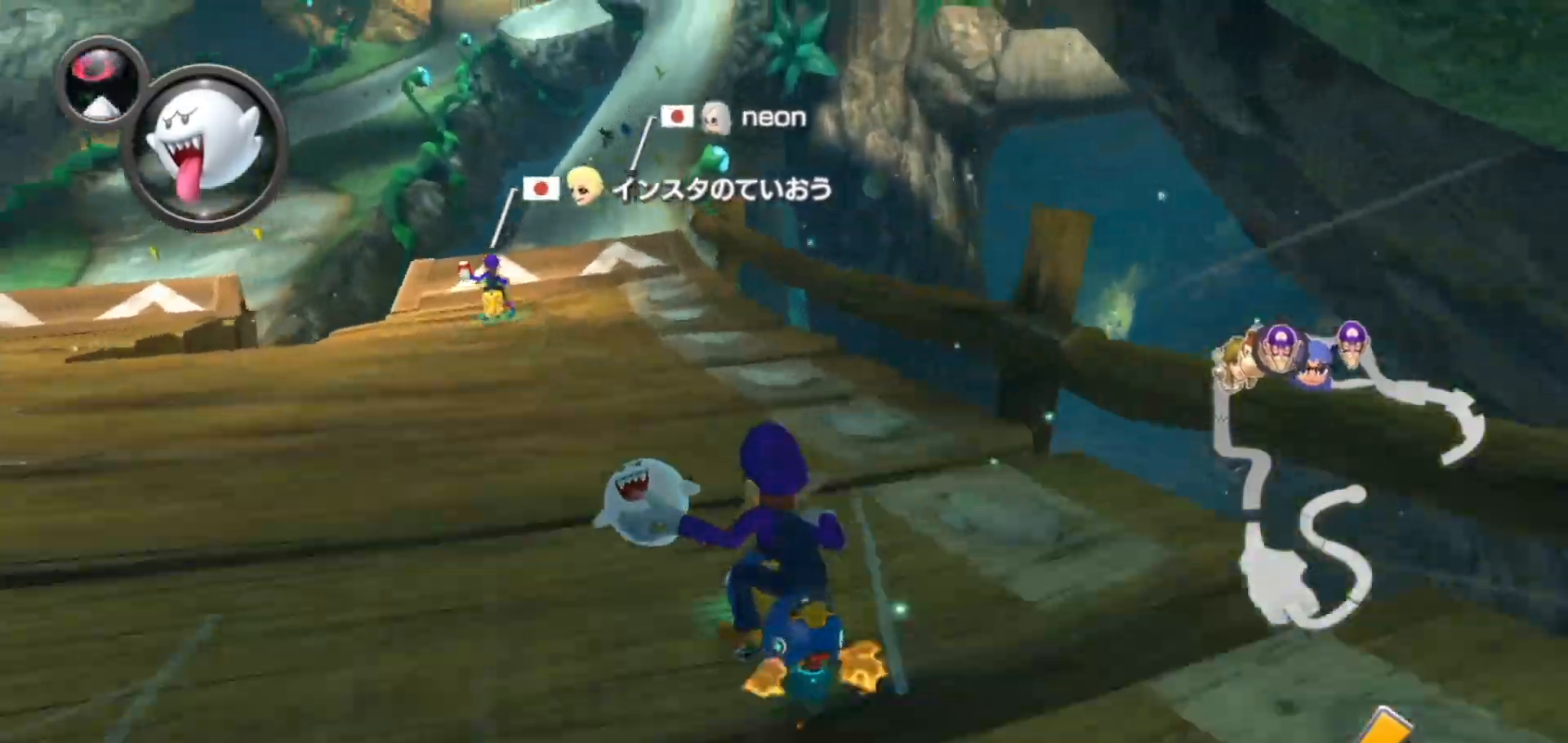
{"buttons": ["A"], "left_stick": "right", "right_stick": "center", "events": [[250, "left_stick", "right"]]}
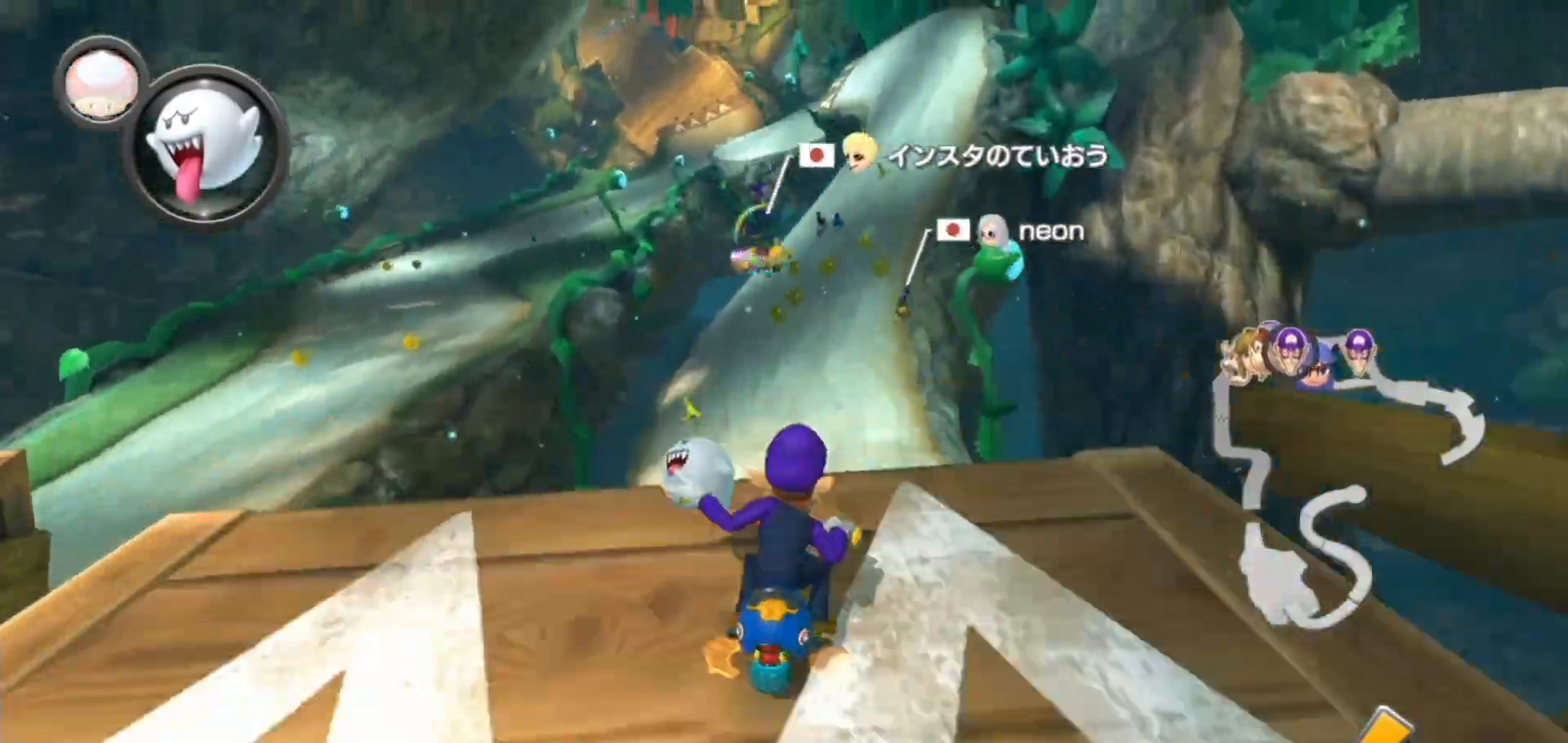
{"buttons": ["A"], "left_stick": "right", "right_stick": "center", "events": [[250, "left_stick", "center"], [317, "left_stick", "right"]]}
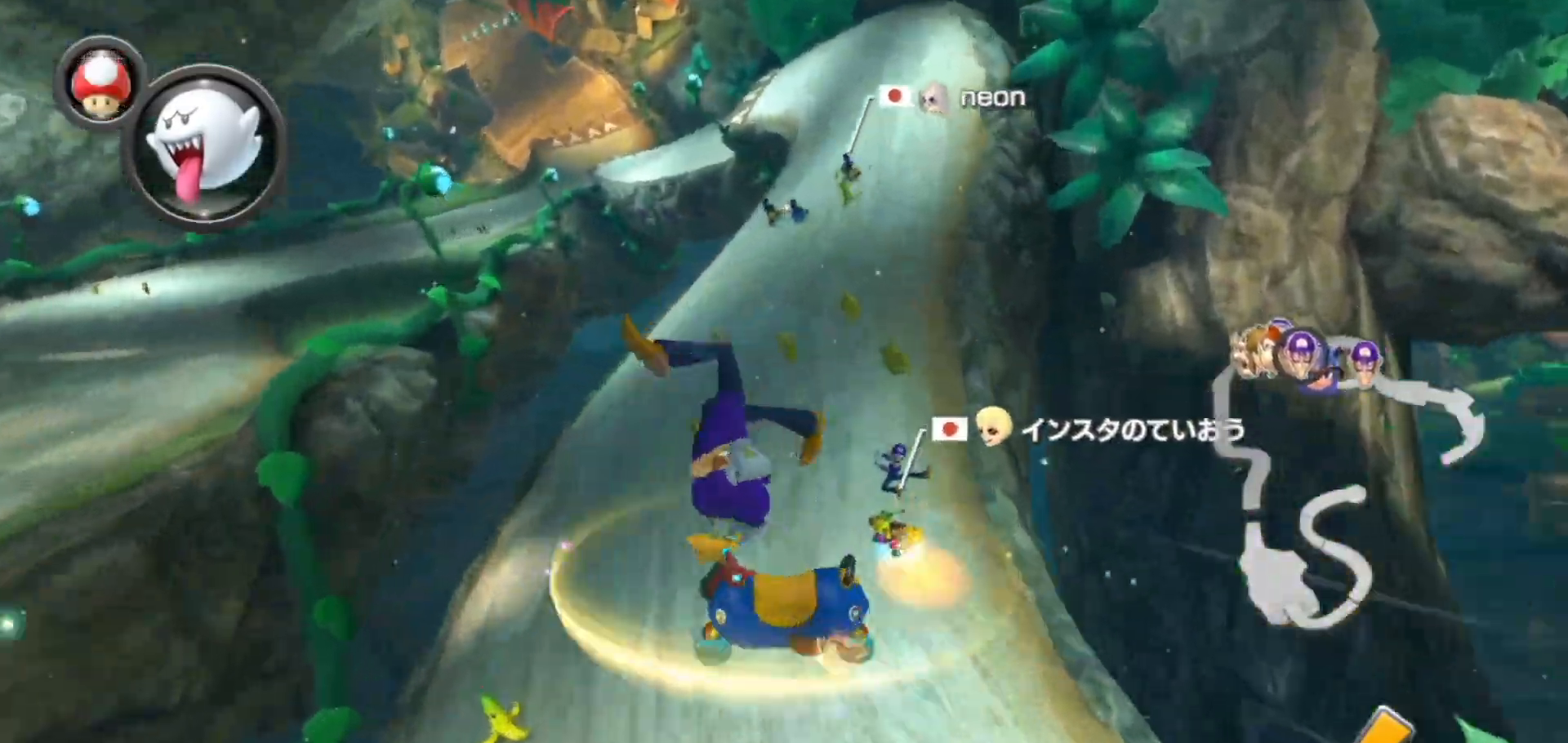
{"buttons": ["A"], "left_stick": "right", "right_stick": "center", "events": [[33, "left_stick", "center"], [233, "left_stick", "up-left"], [400, "left_stick", "right"]]}
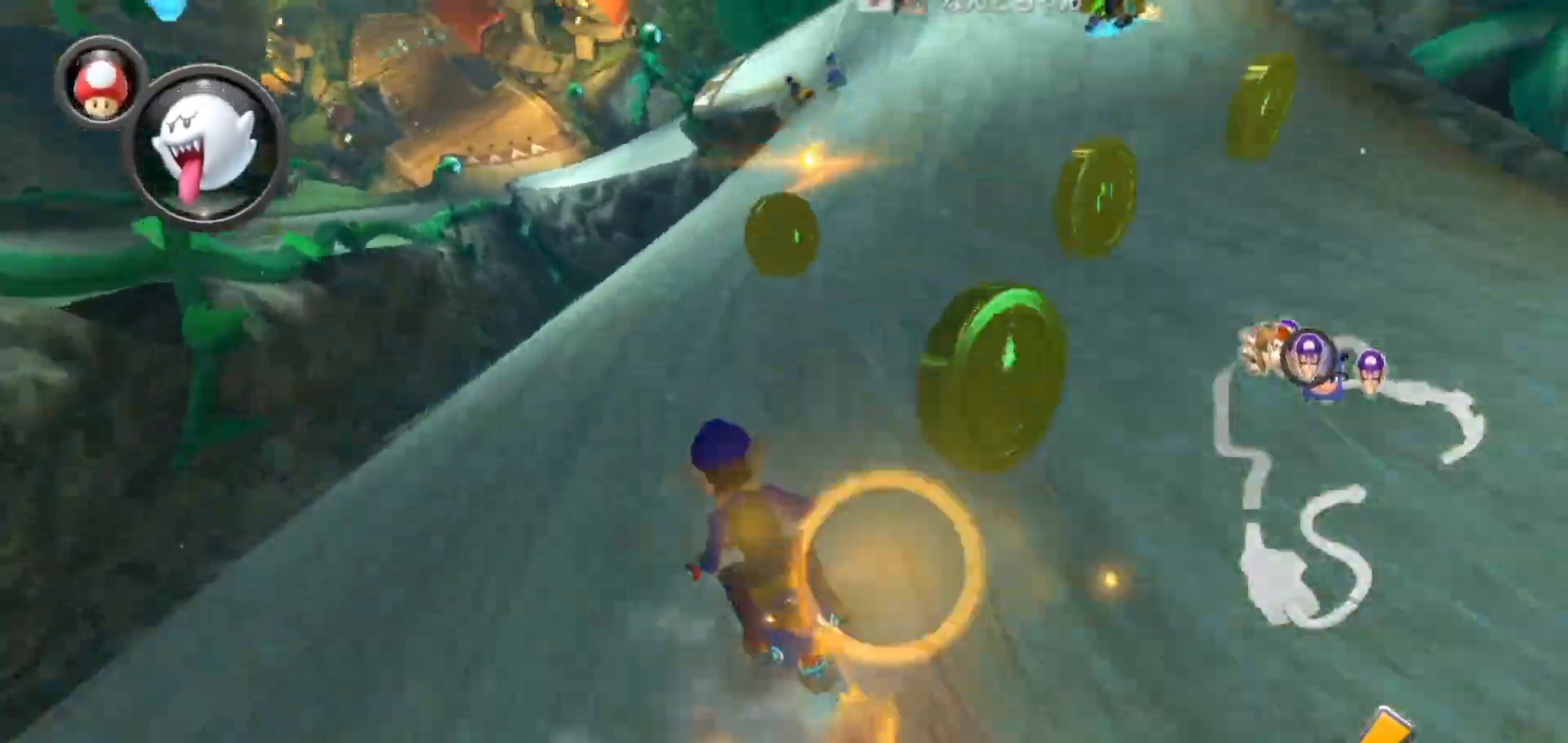
{"buttons": ["A"], "left_stick": "up-left", "right_stick": "center", "events": [[67, "L1", "down"], [167, "L1", "up"], [317, "left_stick", "up-left"]]}
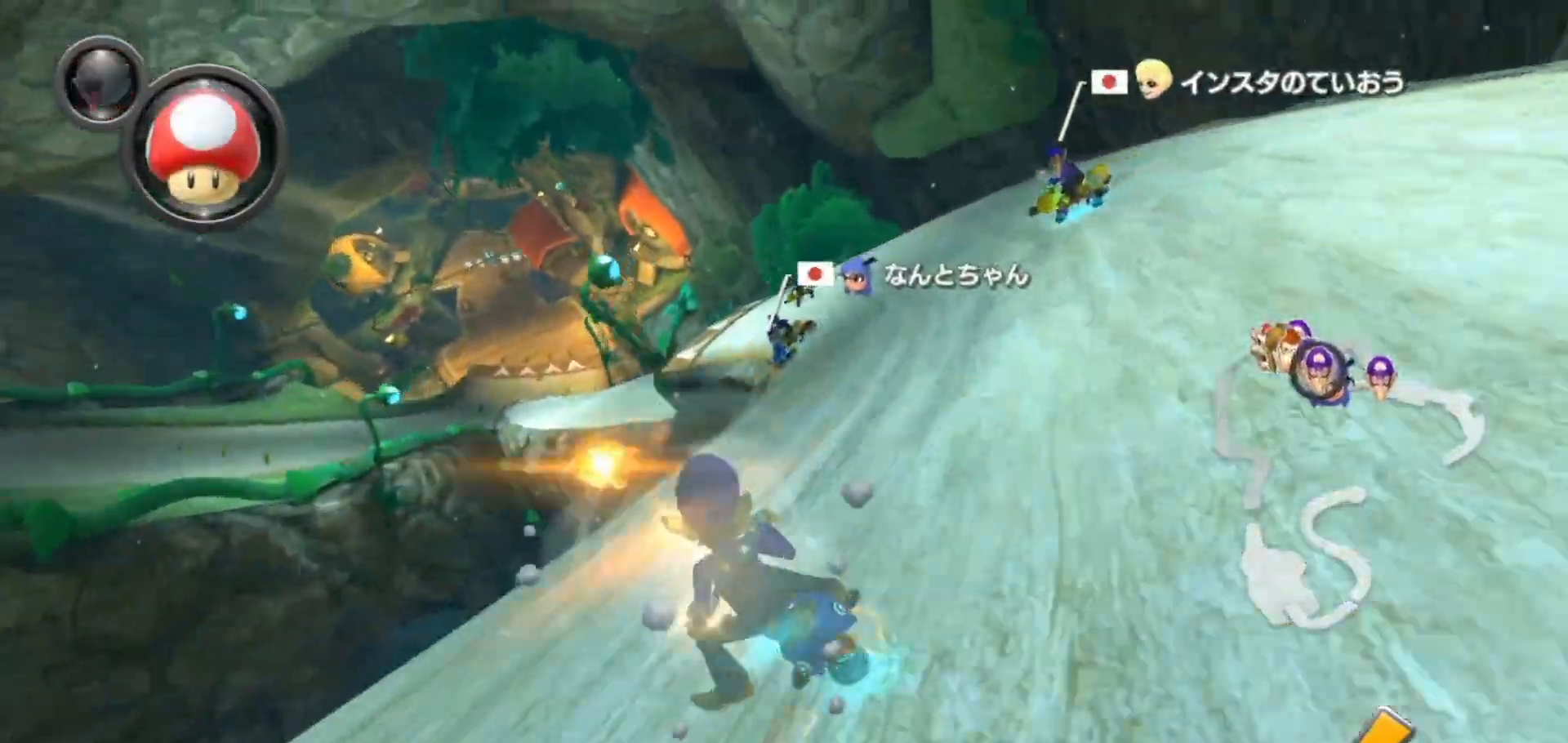
{"buttons": ["A"], "left_stick": "right", "right_stick": "center", "events": [[183, "left_stick", "right"]]}
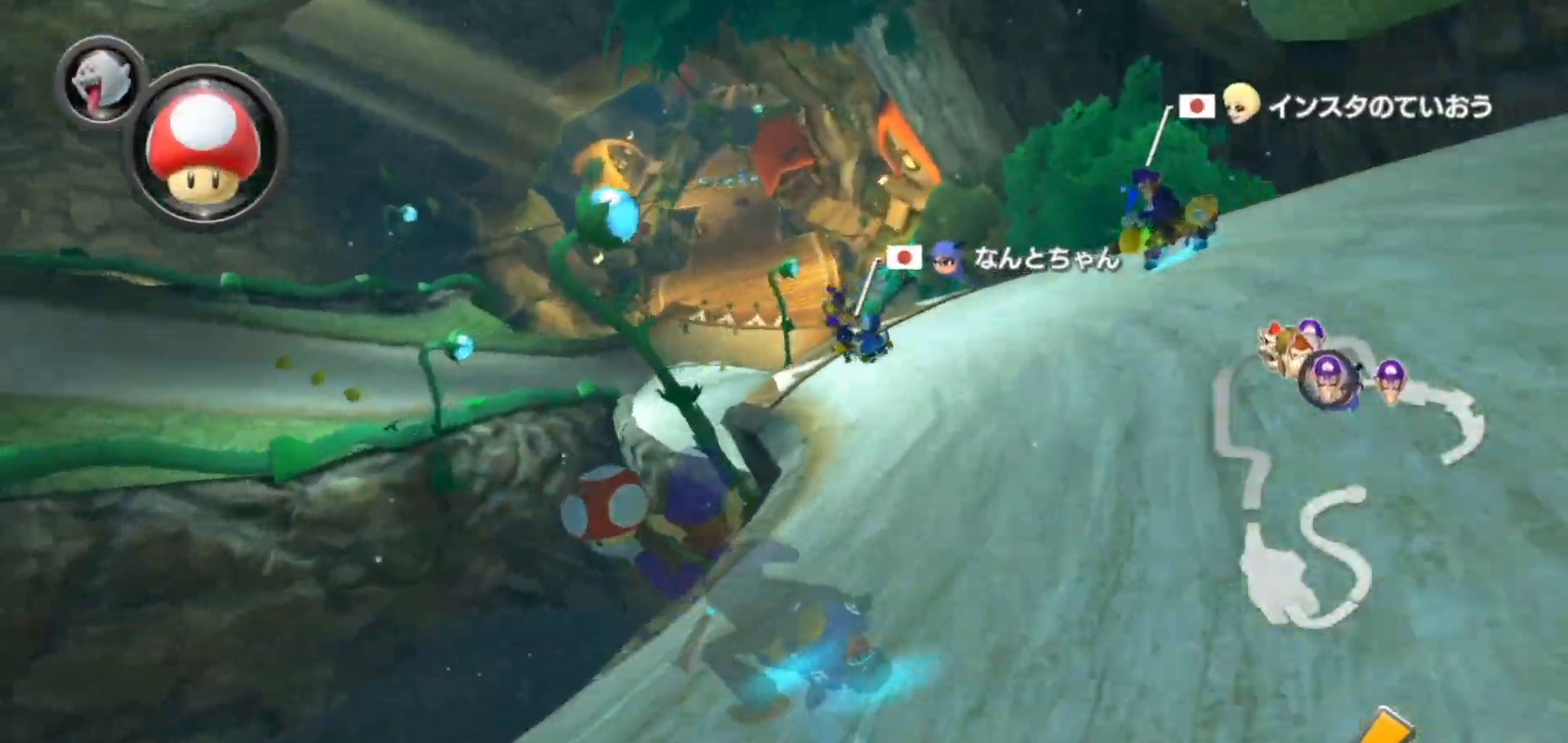
{"buttons": ["A"], "left_stick": "right", "right_stick": "center", "events": [[133, "left_stick", "up-left"], [250, "left_stick", "right"]]}
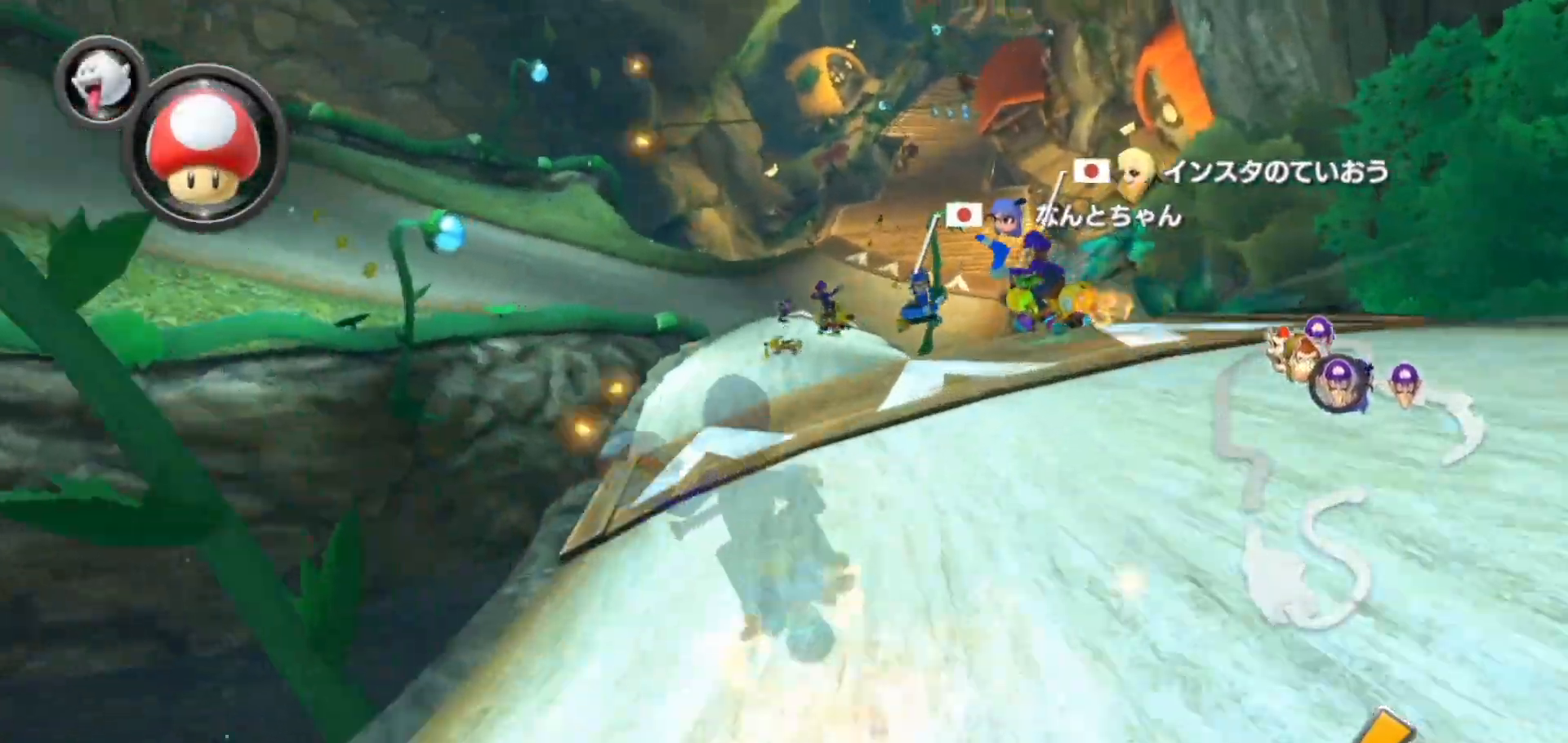
{"buttons": ["A"], "left_stick": "center", "right_stick": "center", "events": [[233, "left_stick", "center"]]}
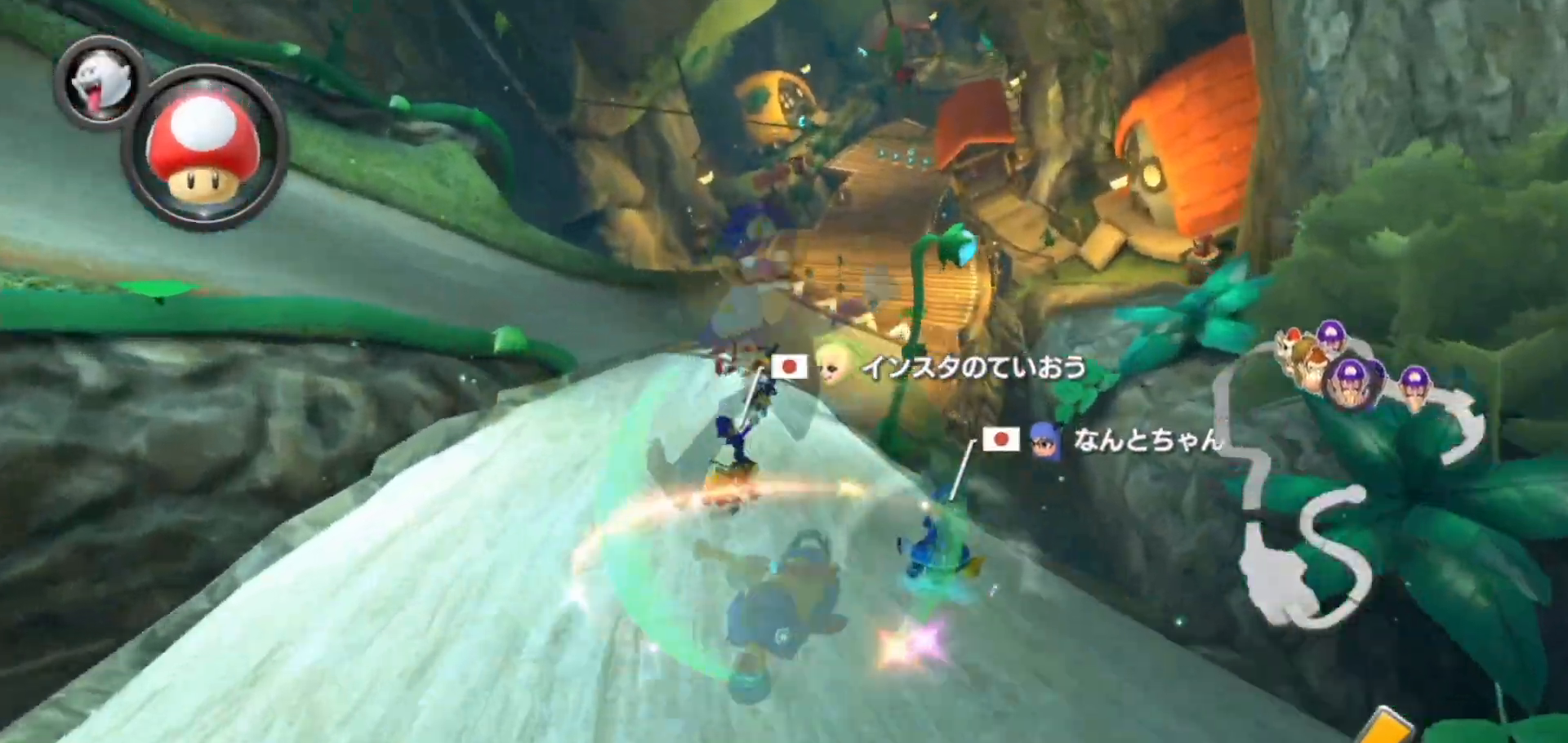
{"buttons": ["A"], "left_stick": "right", "right_stick": "center", "events": [[50, "left_stick", "left"], [300, "X", "down"], [400, "X", "up"], [433, "left_stick", "right"]]}
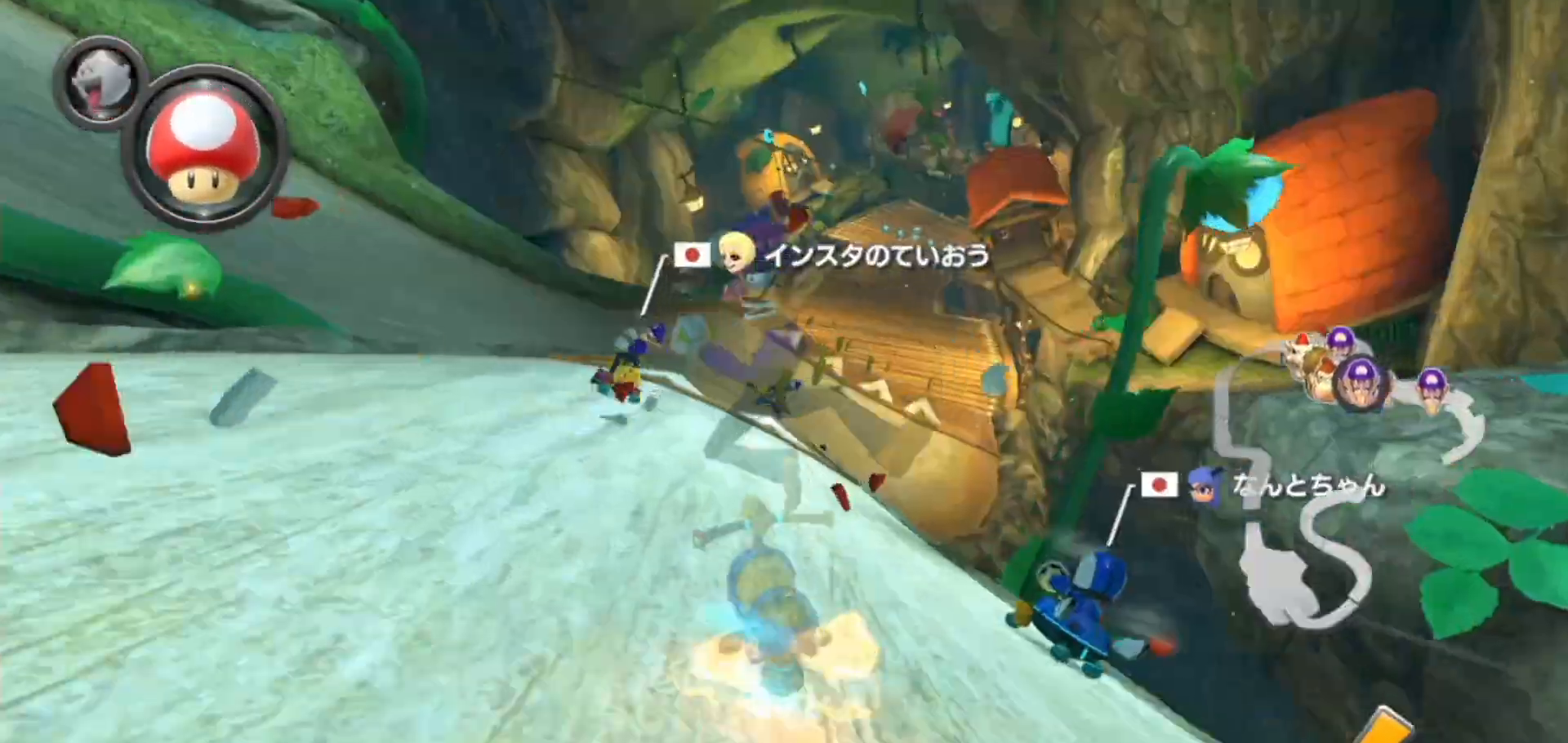
{"buttons": ["A"], "left_stick": "center", "right_stick": "center", "events": [[83, "left_stick", "center"]]}
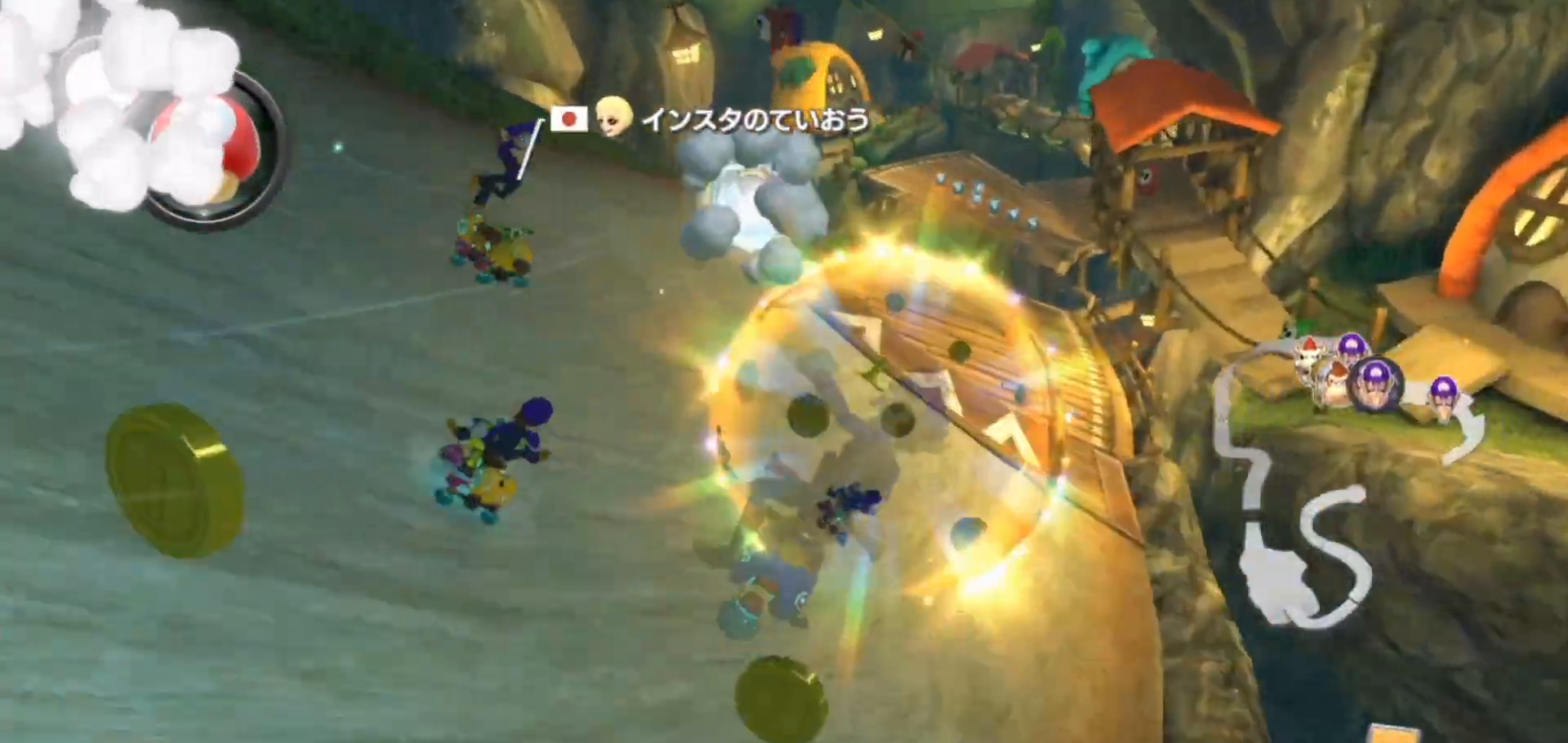
{"buttons": ["A"], "left_stick": "center", "right_stick": "center", "events": [[117, "X", "down"], [233, "X", "up"], [283, "left_stick", "right"], [400, "left_stick", "center"]]}
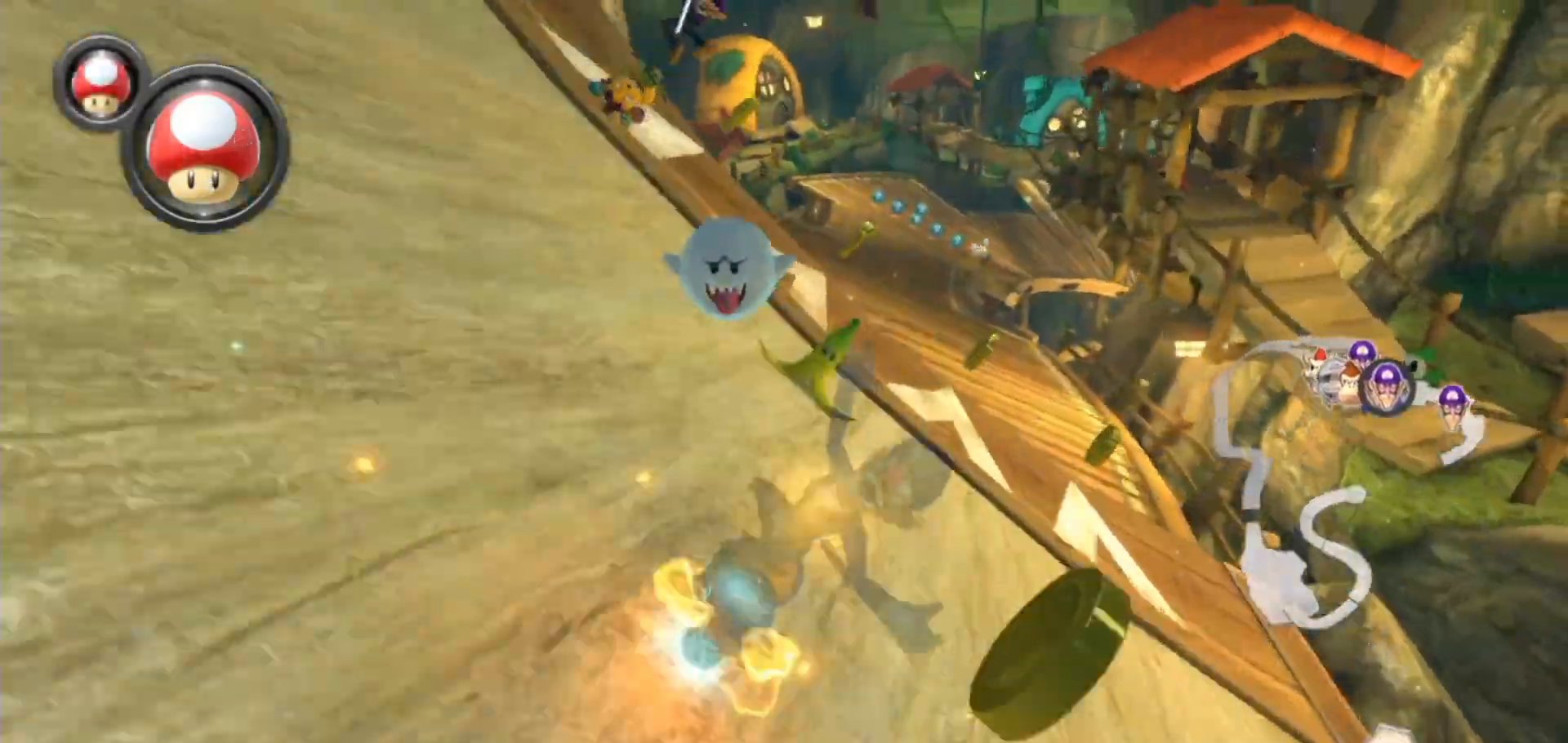
{"buttons": ["A"], "left_stick": "center", "right_stick": "center", "events": [[17, "left_stick", "left"], [100, "left_stick", "center"]]}
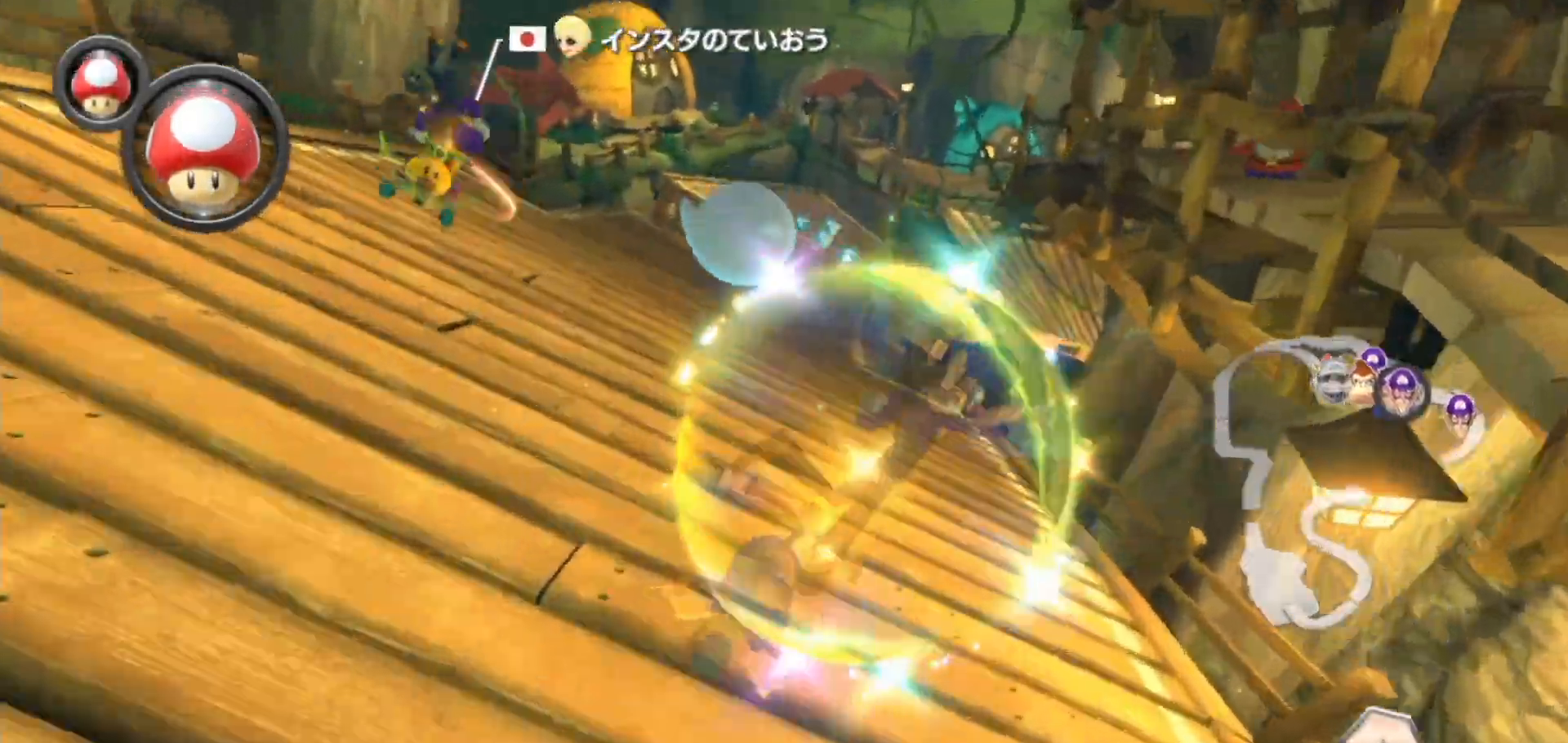
{"buttons": ["A"], "left_stick": "up-right", "right_stick": "center", "events": [[100, "left_stick", "up-right"], [167, "X", "down"], [283, "X", "up"]]}
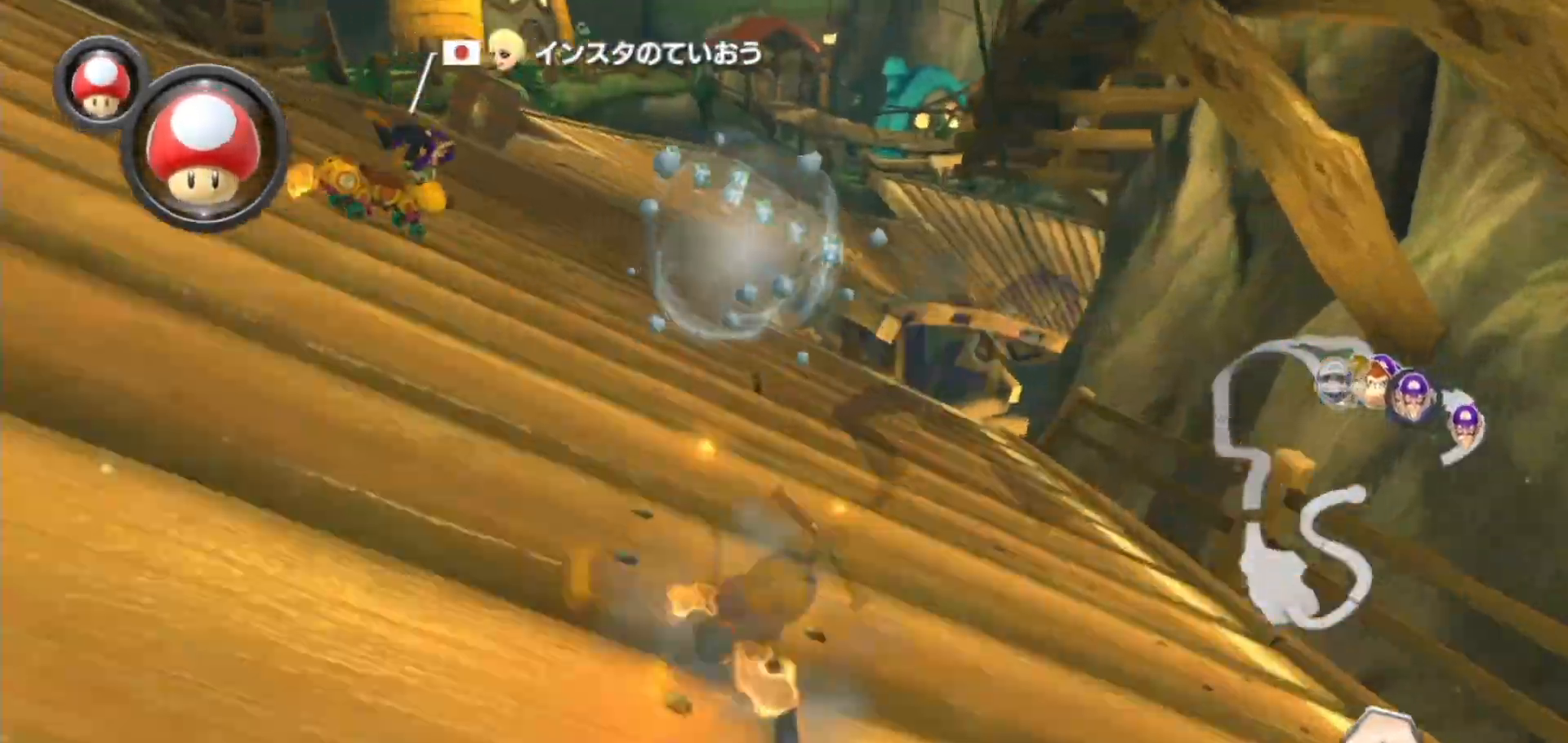
{"buttons": ["A"], "left_stick": "center", "right_stick": "center", "events": [[33, "left_stick", "up-left"], [217, "left_stick", "left"], [367, "left_stick", "center"]]}
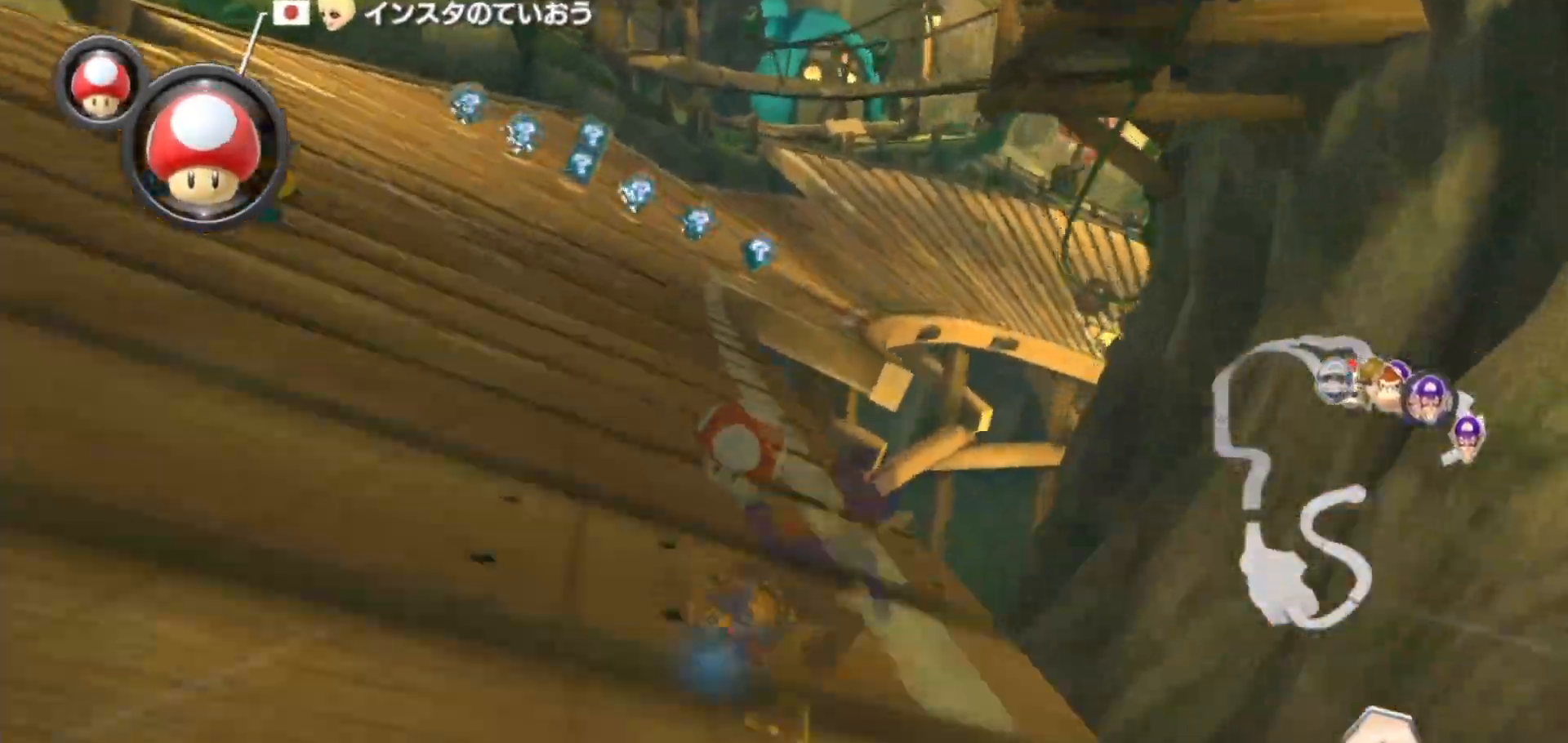
{"buttons": ["A"], "left_stick": "up-right", "right_stick": "center", "events": [[117, "left_stick", "left"], [450, "left_stick", "up-right"]]}
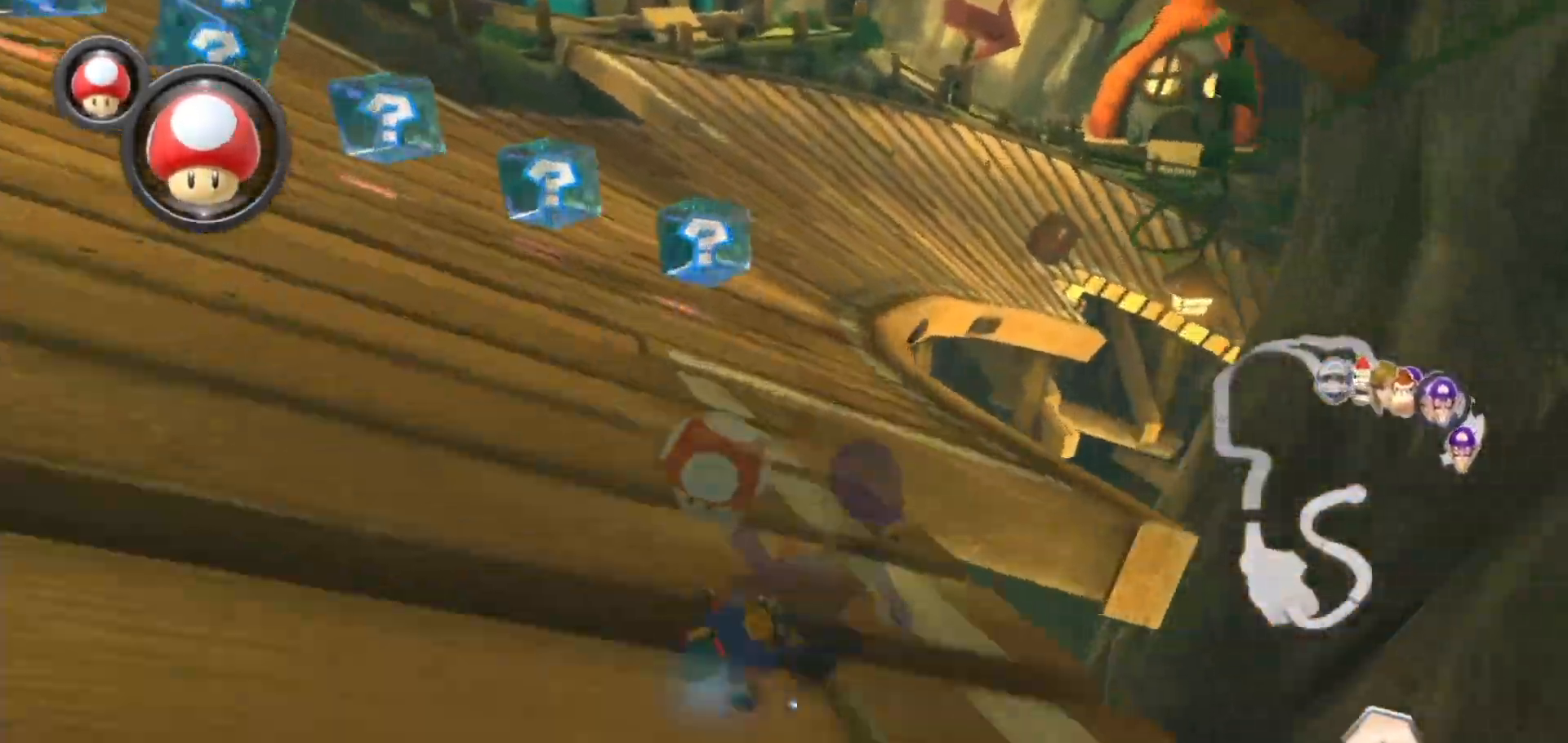
{"buttons": ["A"], "left_stick": "left", "right_stick": "center", "events": [[33, "L1", "down"], [200, "L1", "up"], [417, "left_stick", "left"]]}
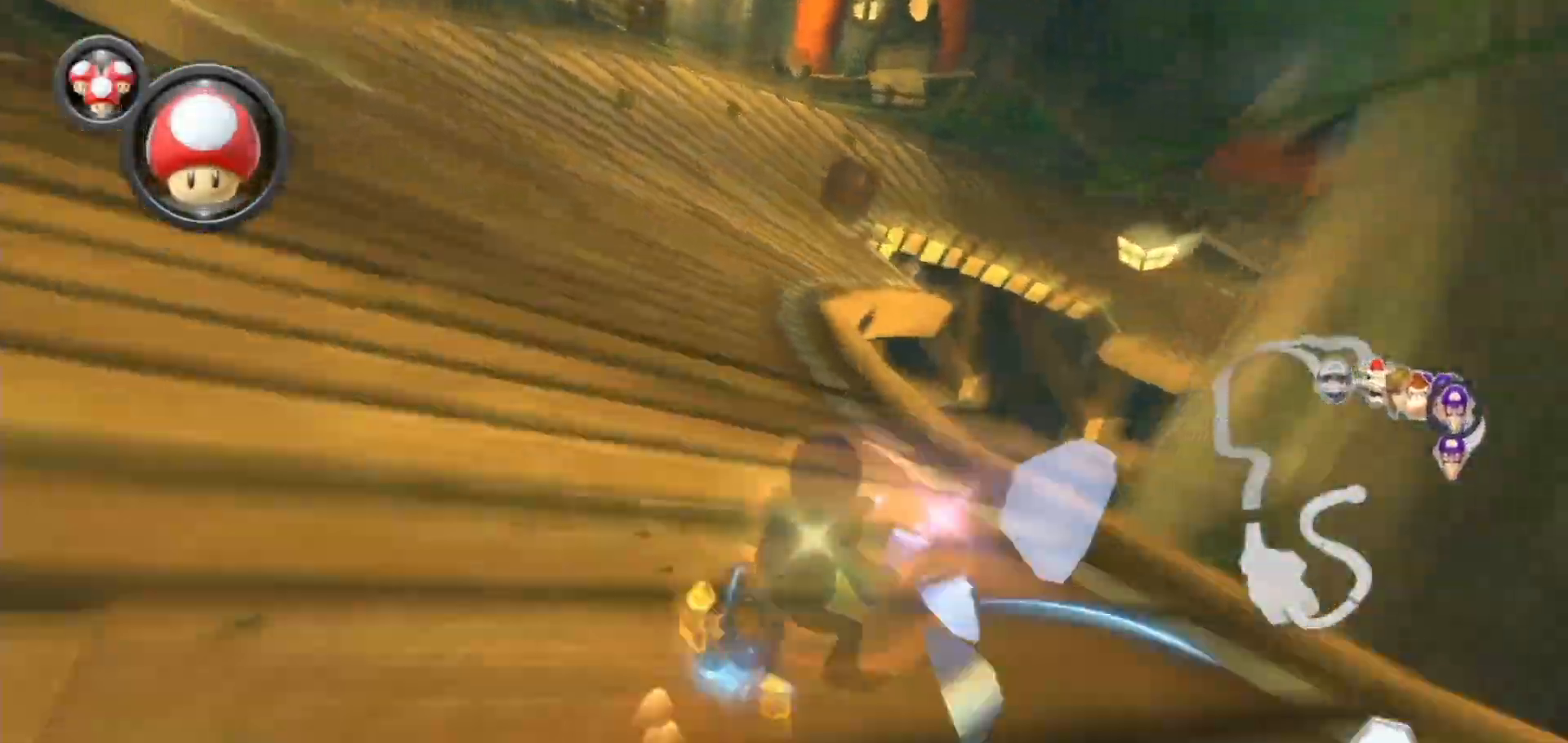
{"buttons": ["A"], "left_stick": "left", "right_stick": "center", "events": []}
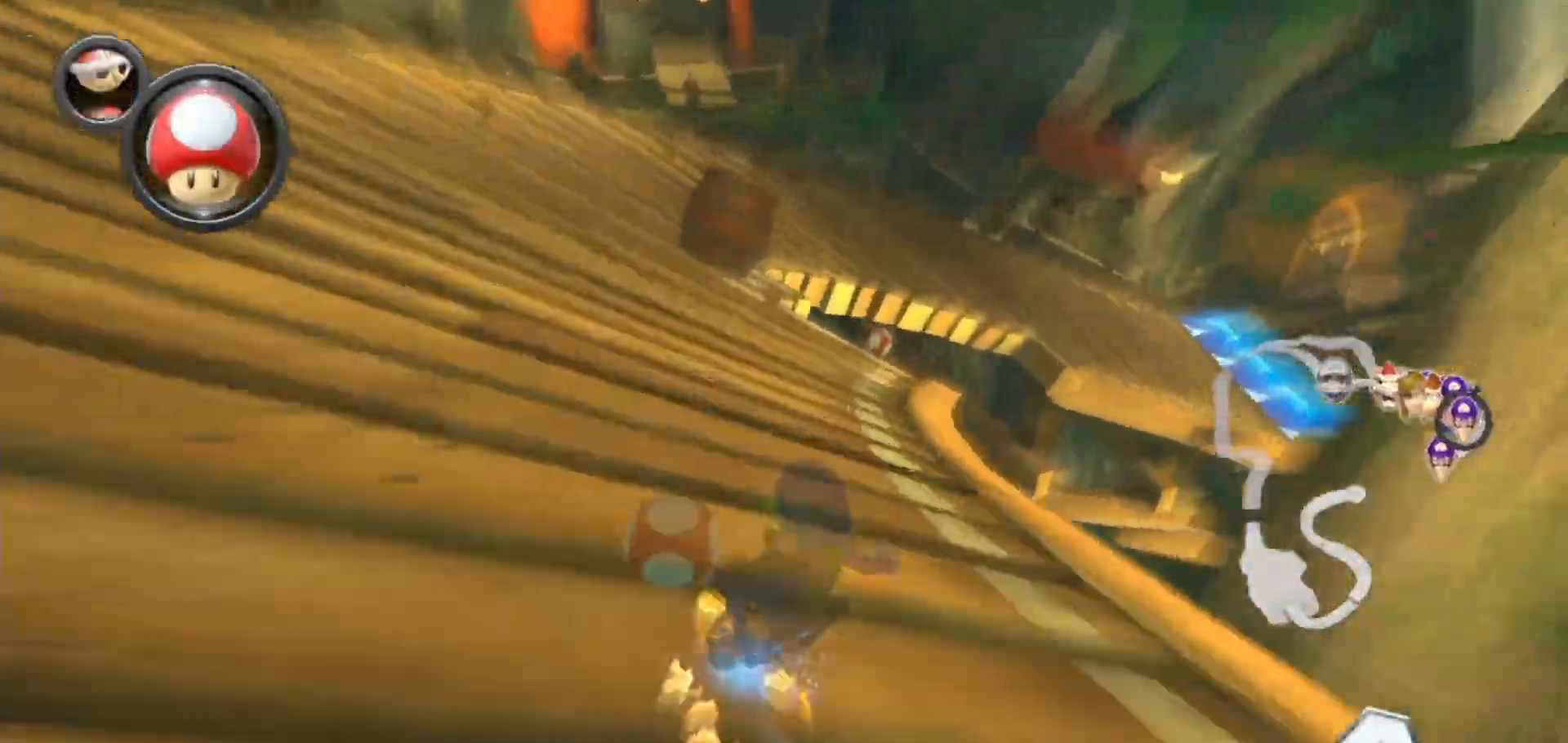
{"buttons": ["A"], "left_stick": "right", "right_stick": "center", "events": [[33, "left_stick", "up-right"], [417, "left_stick", "right"]]}
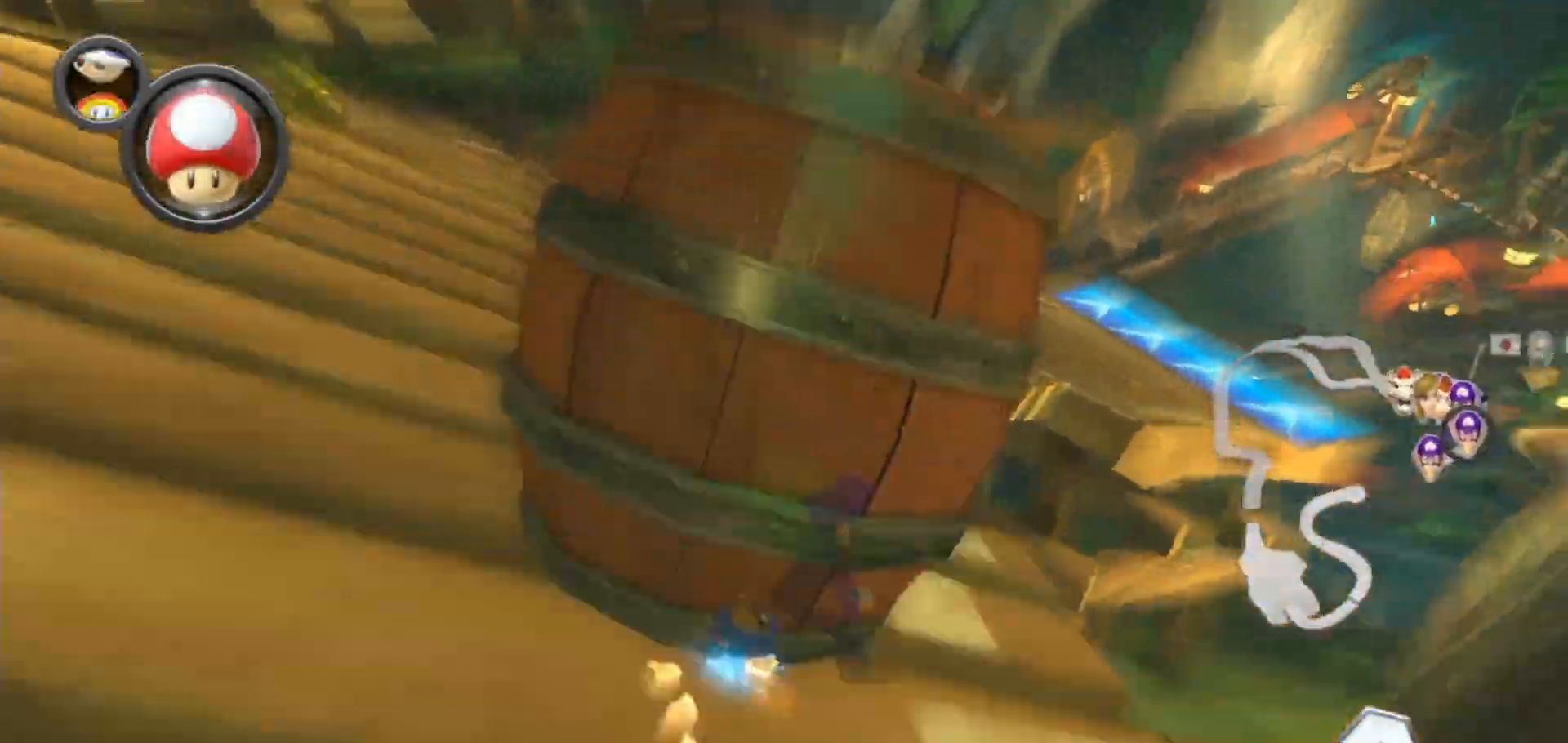
{"buttons": ["A"], "left_stick": "up-right", "right_stick": "center", "events": [[167, "left_stick", "up-right"]]}
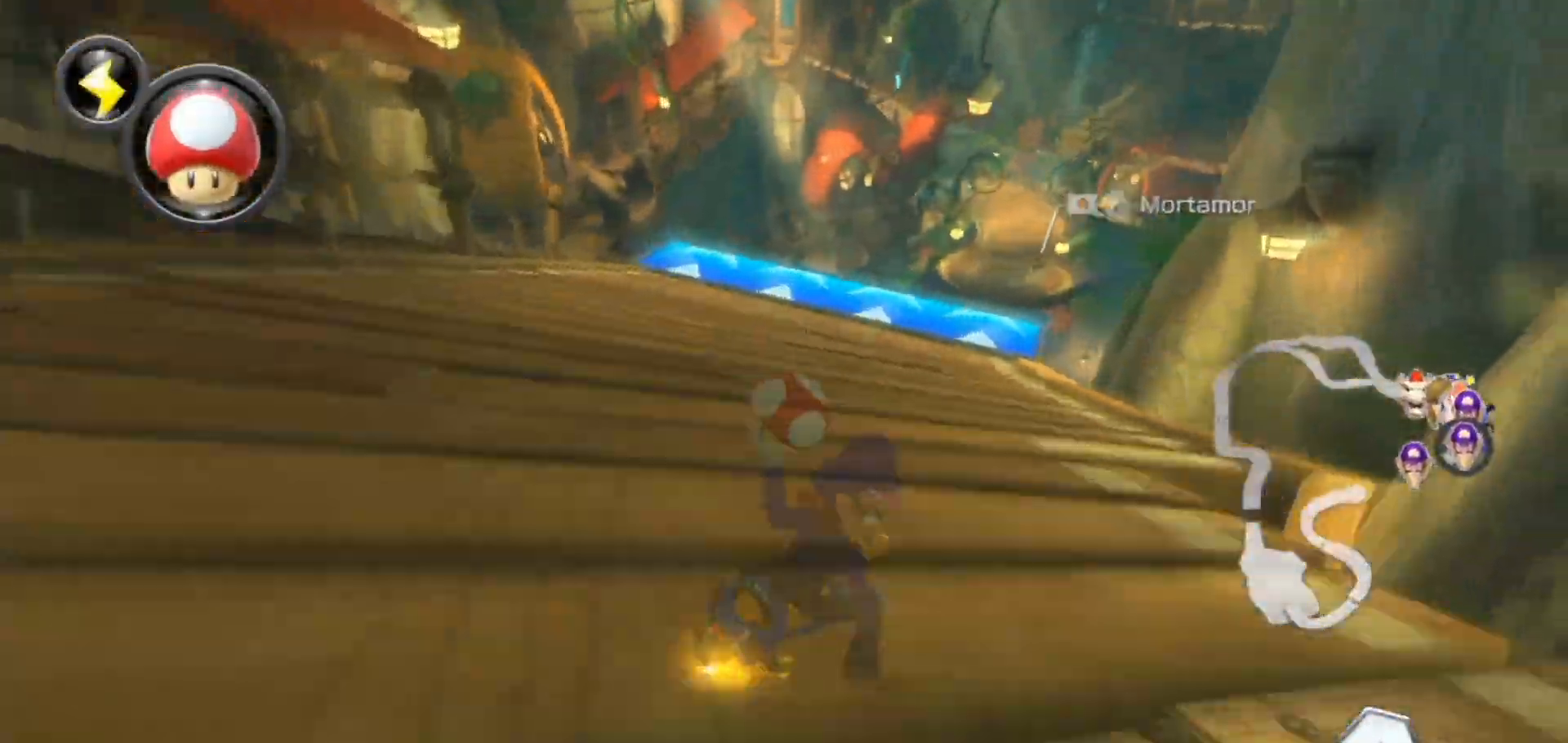
{"buttons": ["A", "X"], "left_stick": "left", "right_stick": "center", "events": [[183, "left_stick", "left"], [483, "X", "down"]]}
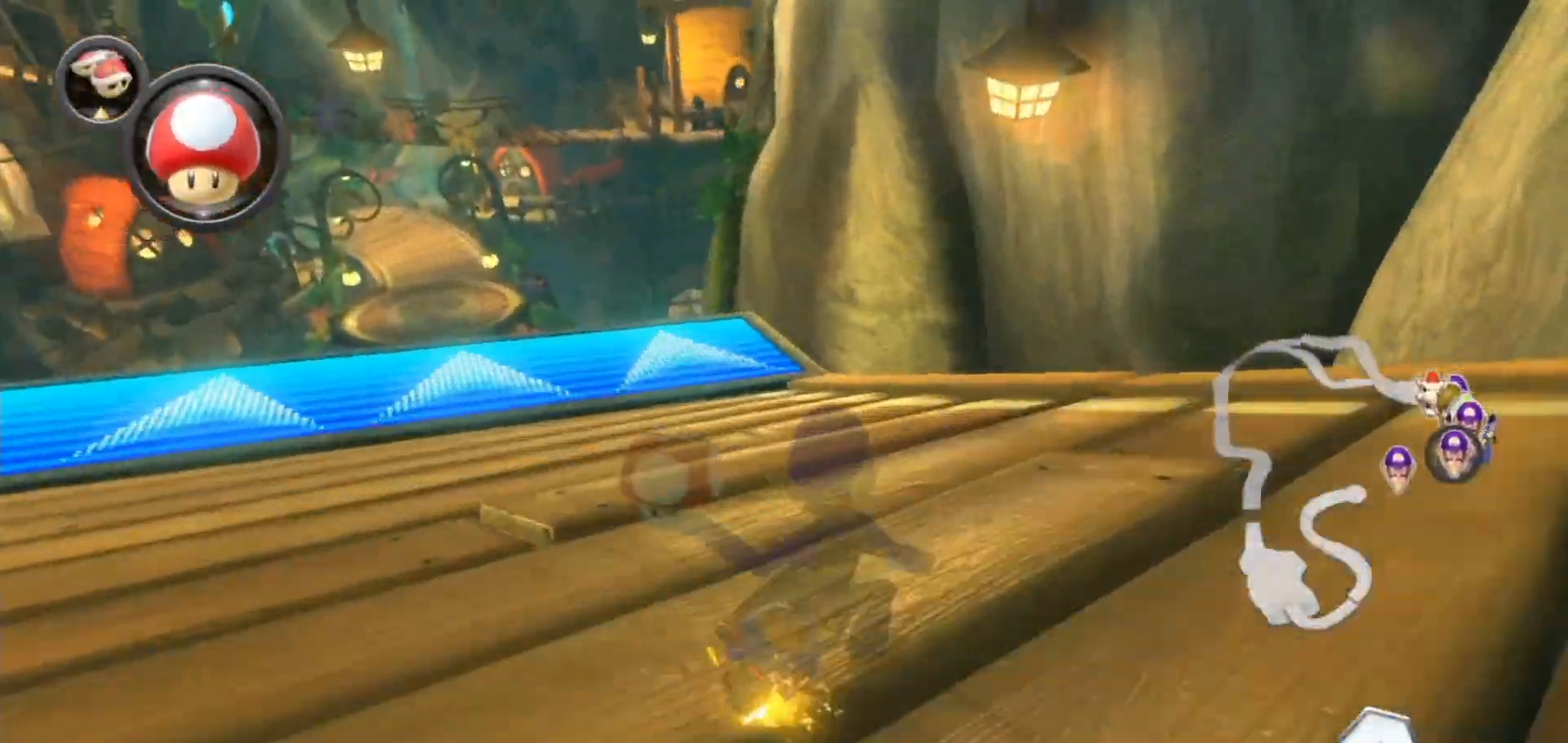
{"buttons": ["A"], "left_stick": "left", "right_stick": "center", "events": [[67, "X", "up"], [200, "X", "down"], [350, "X", "up"]]}
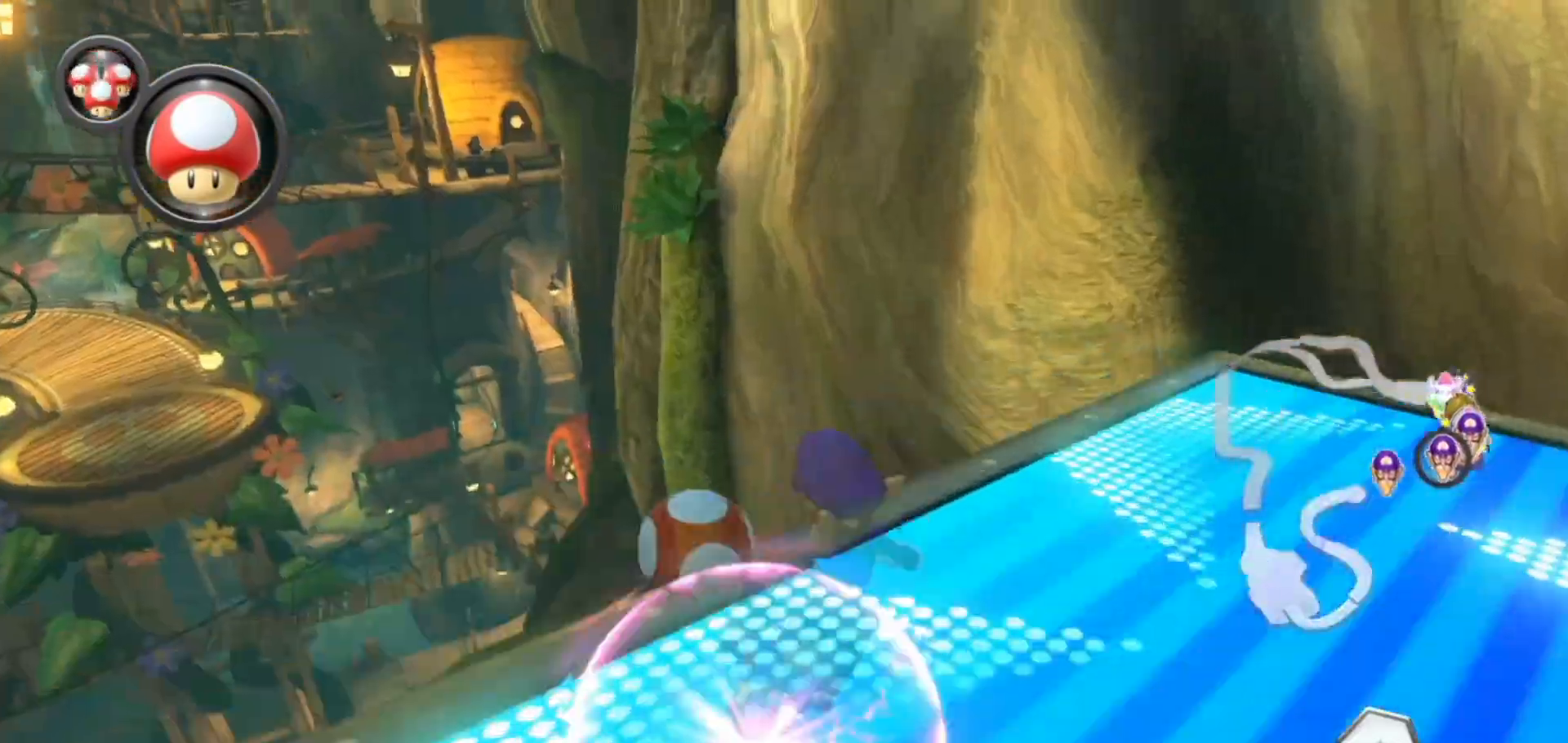
{"buttons": ["A"], "left_stick": "down-left", "right_stick": "center", "events": [[167, "X", "down"], [450, "X", "up"], [483, "left_stick", "down-left"]]}
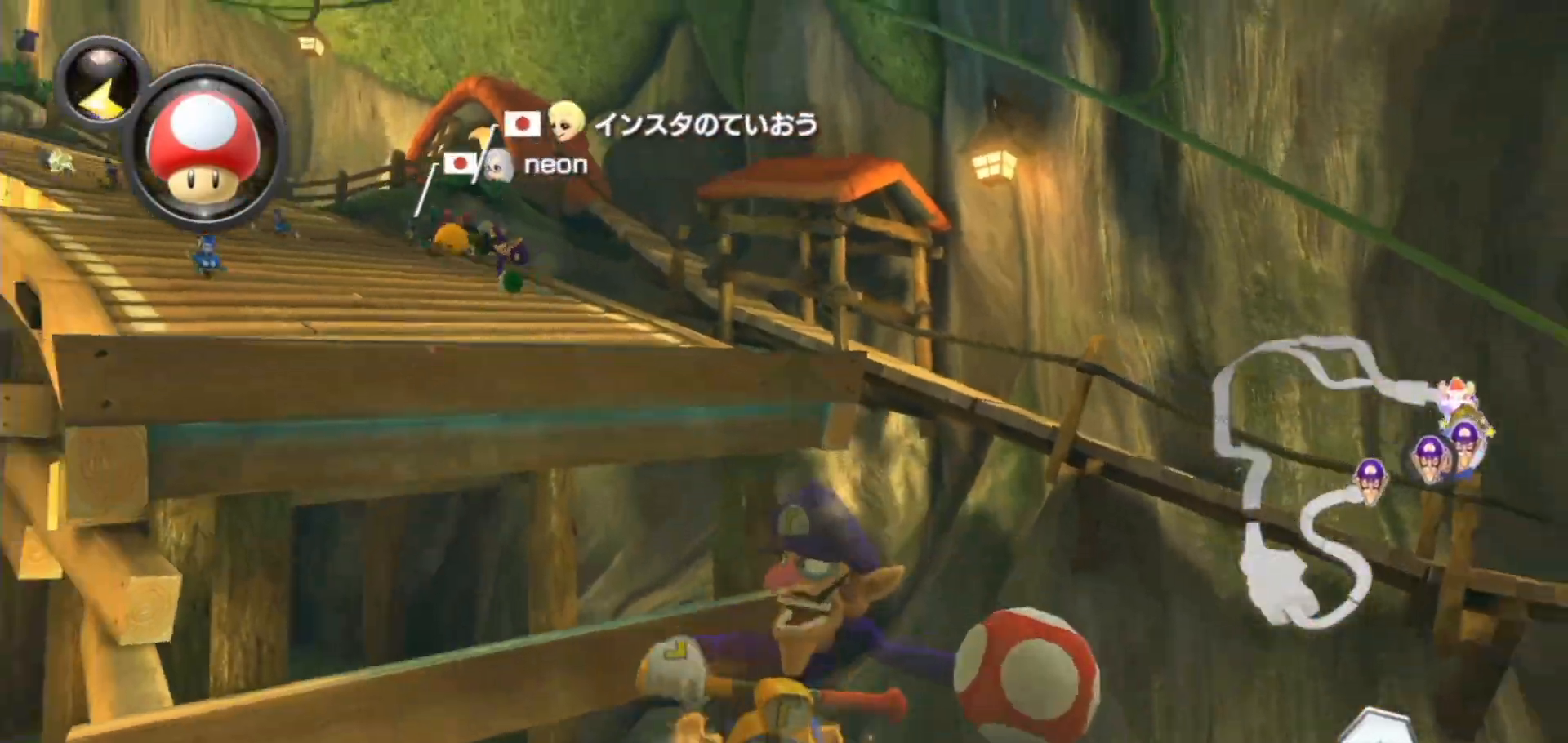
{"buttons": ["A"], "left_stick": "down-left", "right_stick": "center", "events": [[17, "X", "down"], [267, "X", "up"]]}
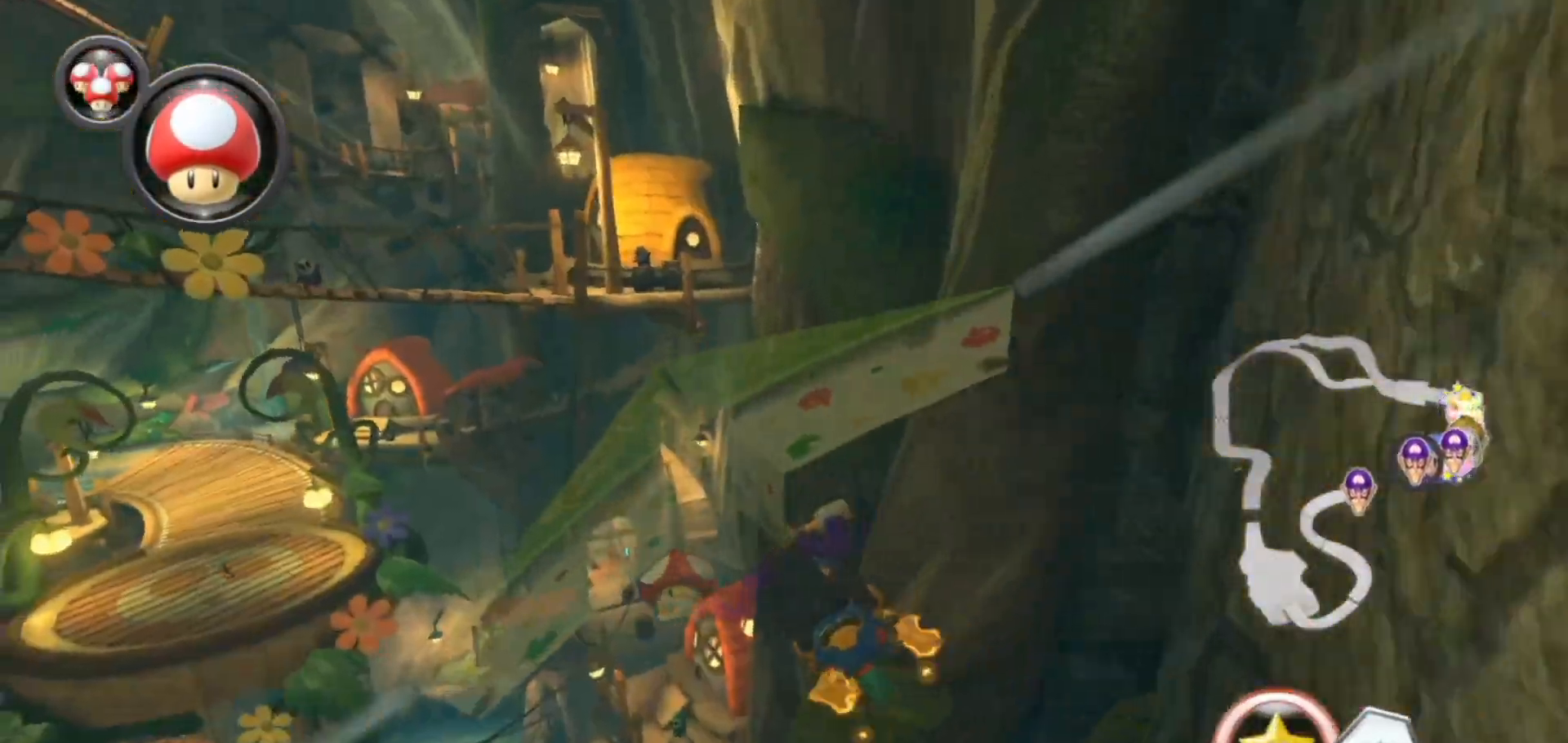
{"buttons": ["A"], "left_stick": "down-left", "right_stick": "center", "events": [[100, "X", "down"], [333, "X", "up"]]}
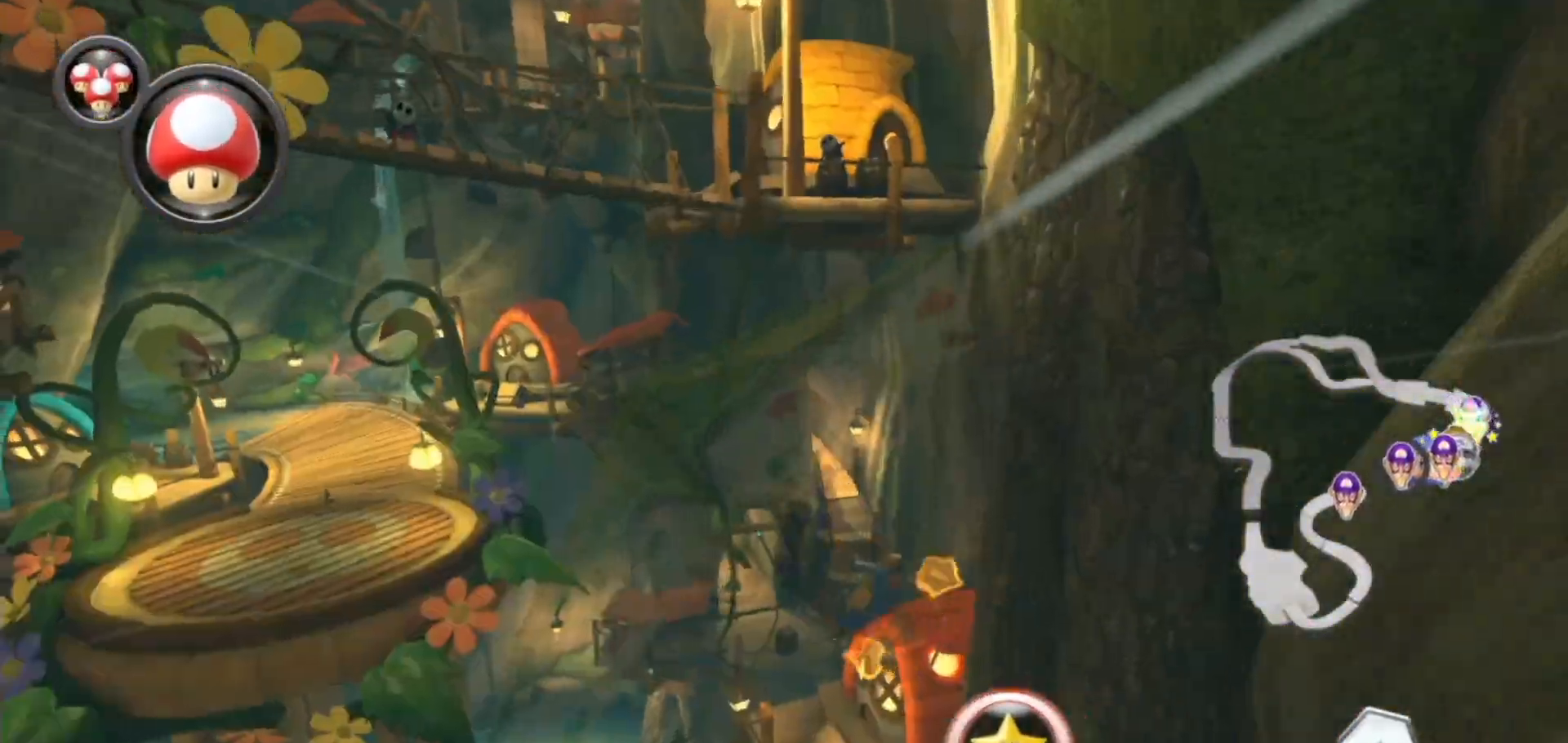
{"buttons": ["A"], "left_stick": "down", "right_stick": "center", "events": [[450, "left_stick", "down"]]}
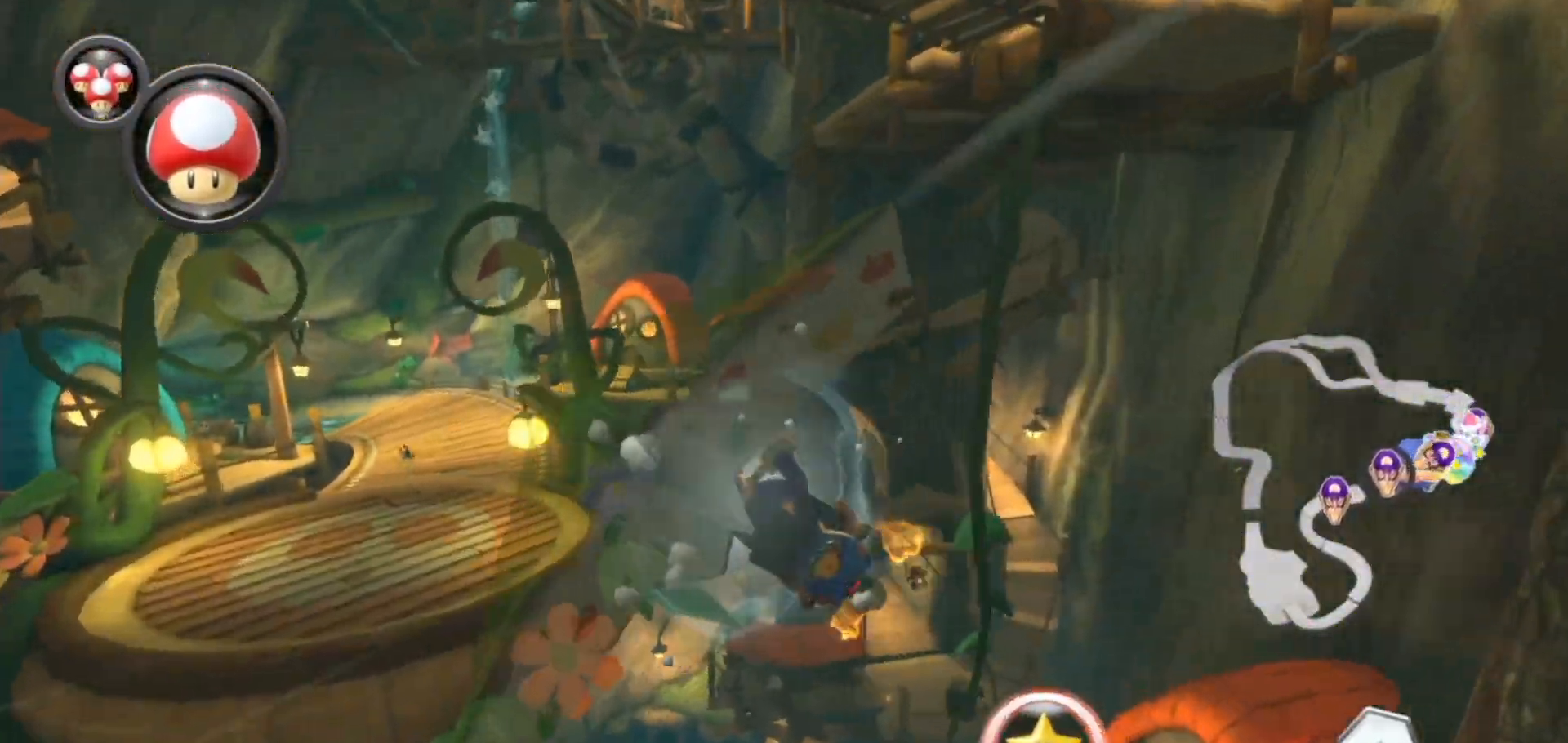
{"buttons": ["A"], "left_stick": "center", "right_stick": "center", "events": [[483, "left_stick", "center"]]}
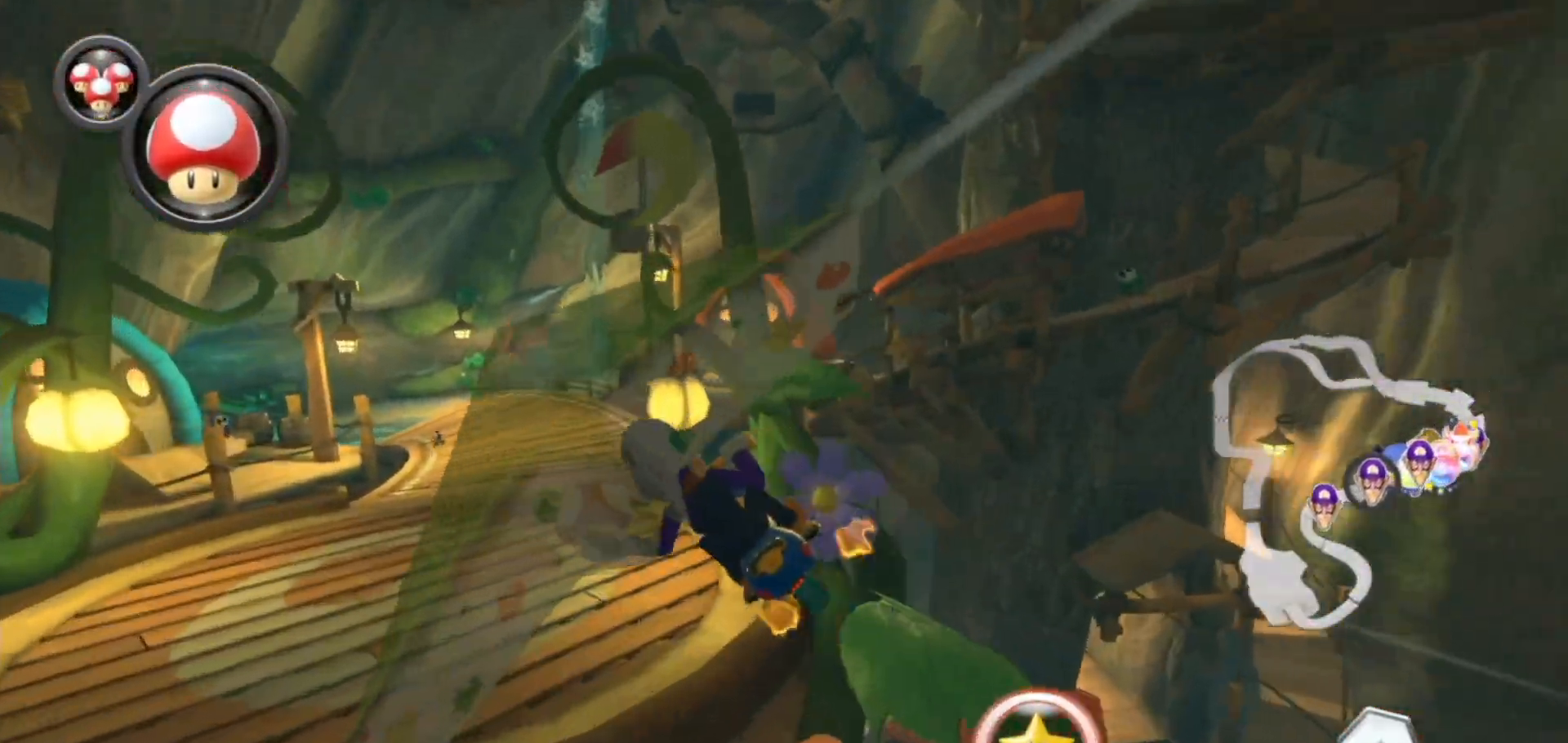
{"buttons": ["A"], "left_stick": "up-left", "right_stick": "center", "events": [[17, "left_stick", "up"], [483, "left_stick", "up-left"]]}